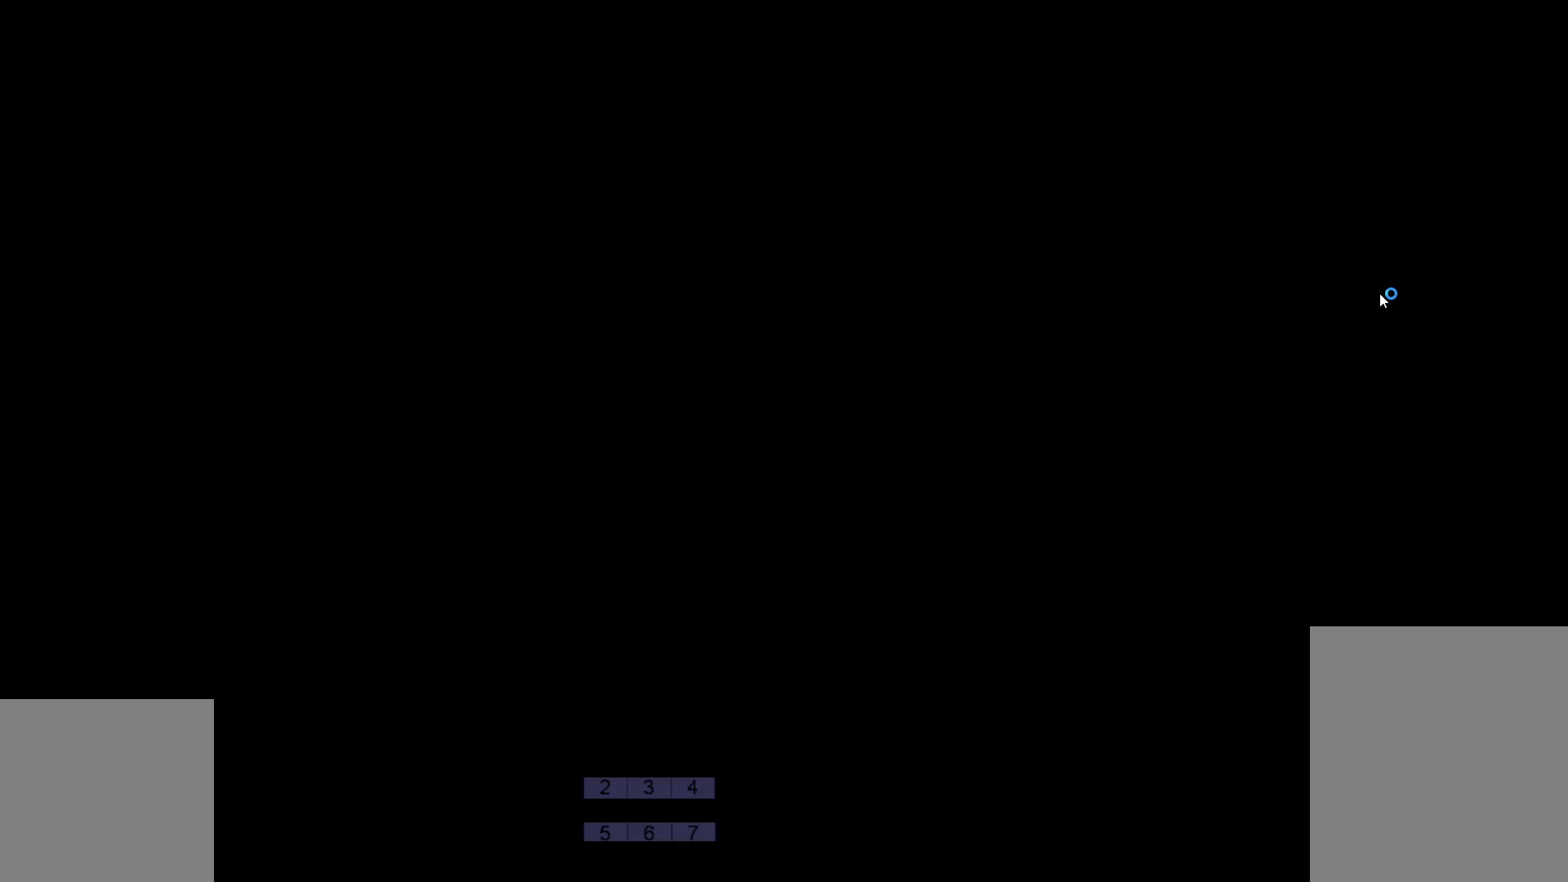
Gameplay with keyboard and mouse; each line is a JSON object with the keys and mouse buttons held at the frame after it. "events" lists presses ("down") and releases ("up") of "a", "c", "d", "e", "s", "space", "w", "x", "z", "mouse_left" and "mouse_right" between this image and that frame as [ms after this image, input, new state], when the widget could be followed in between. "mouse_left", "mouse_right" = the "left", "right" buttons of the "mouse" list. No other keys are recorded. Mouse movement is not recorded. Not read: other_keys.
{"keys": [], "mouse": [], "events": []}
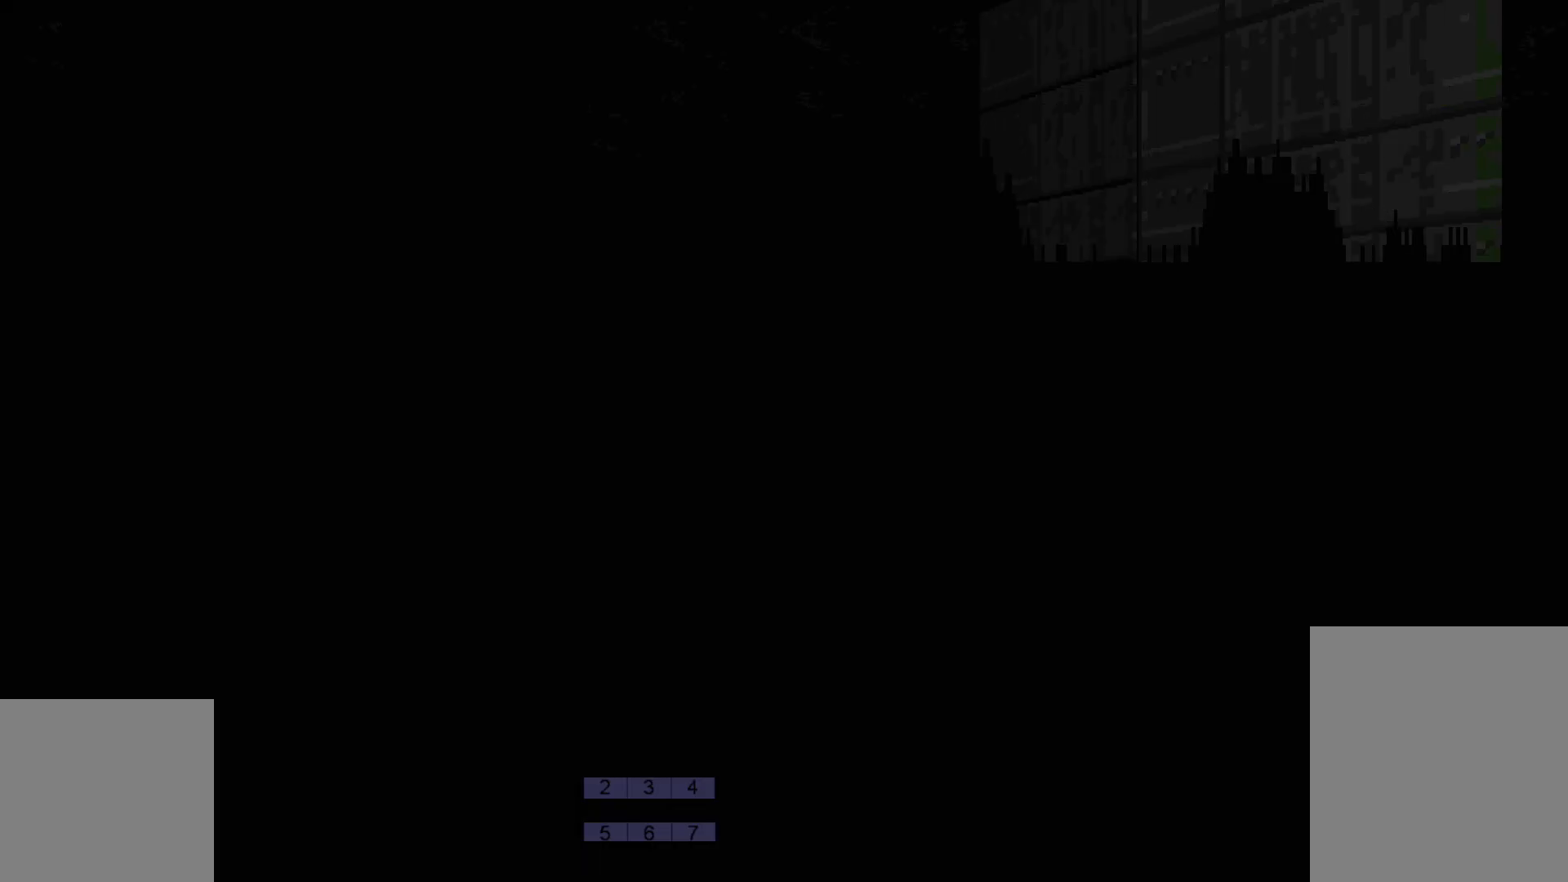
{"keys": [], "mouse": [], "events": []}
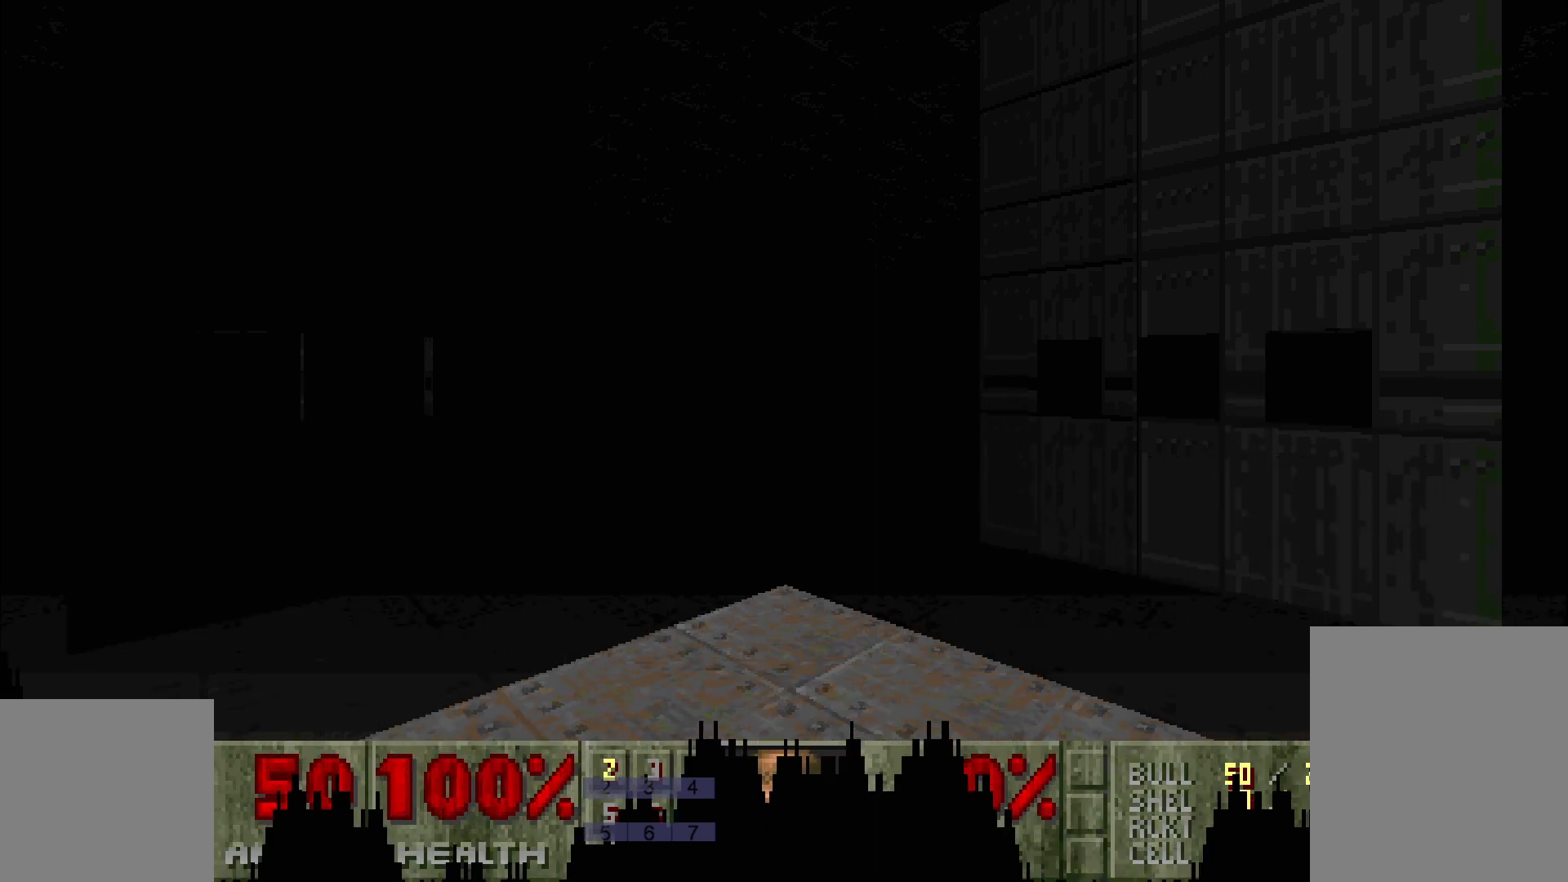
{"keys": [], "mouse": [], "events": []}
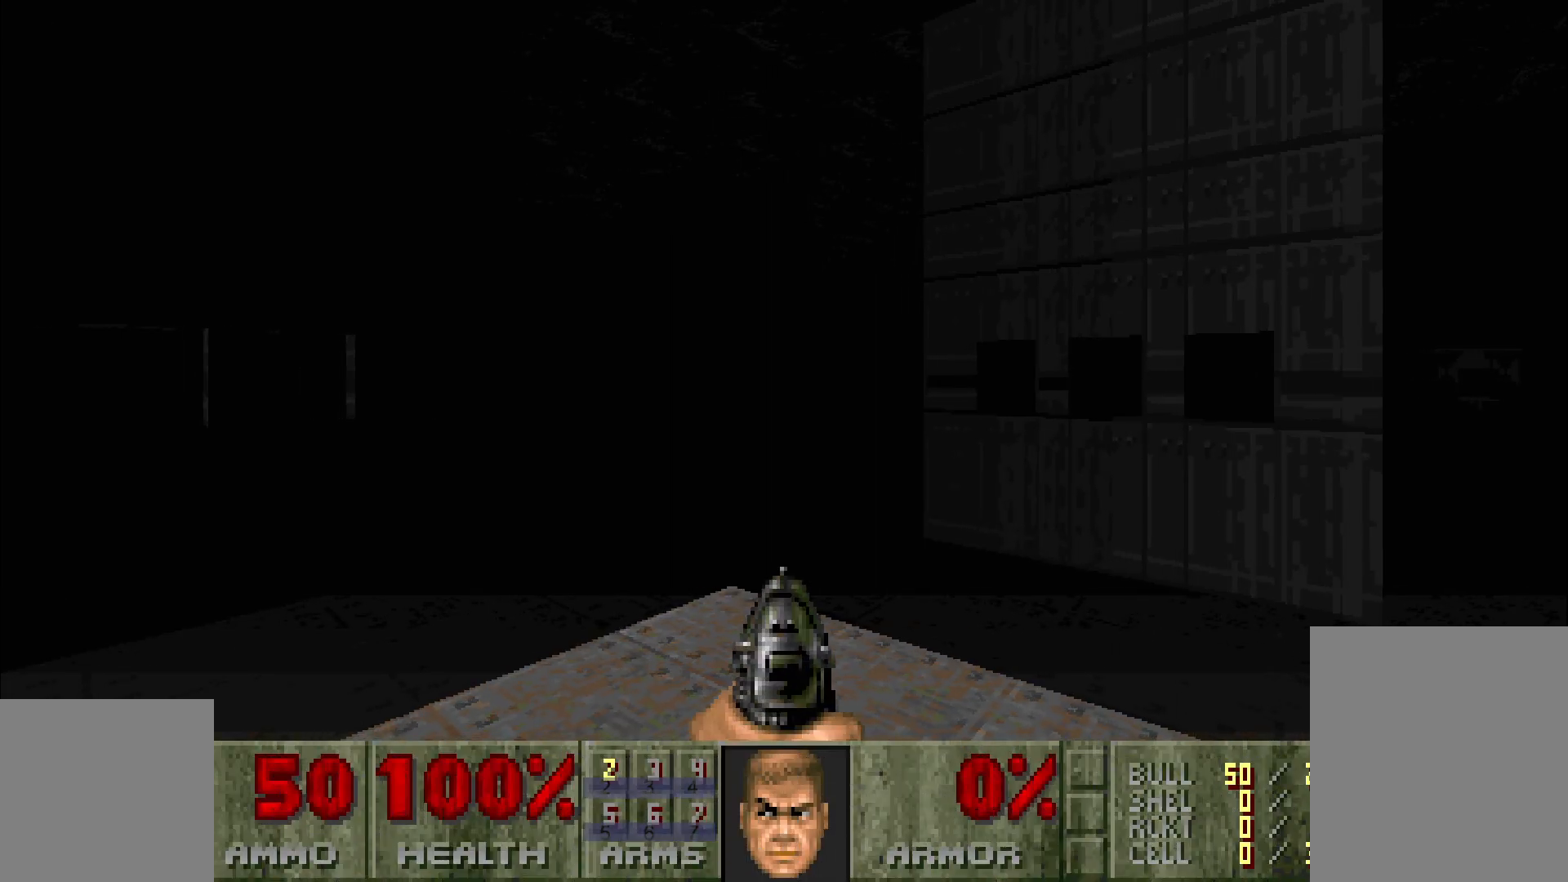
{"keys": ["w"], "mouse": [], "events": [[483, "w", "down"]]}
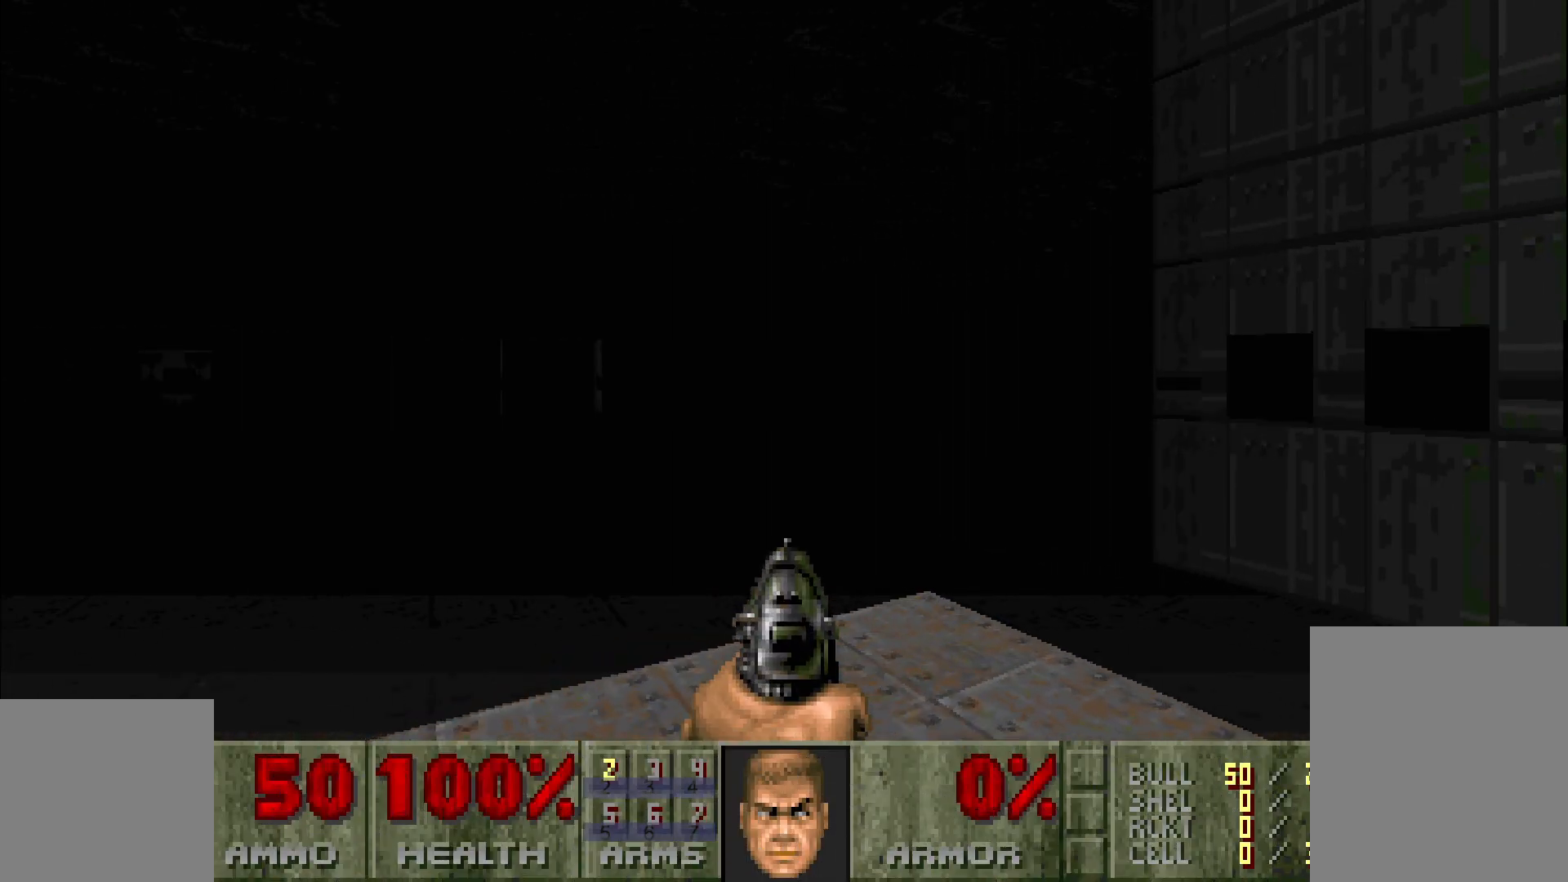
{"keys": ["d", "s"], "mouse": [], "events": [[217, "w", "up"], [317, "d", "down"], [467, "s", "down"]]}
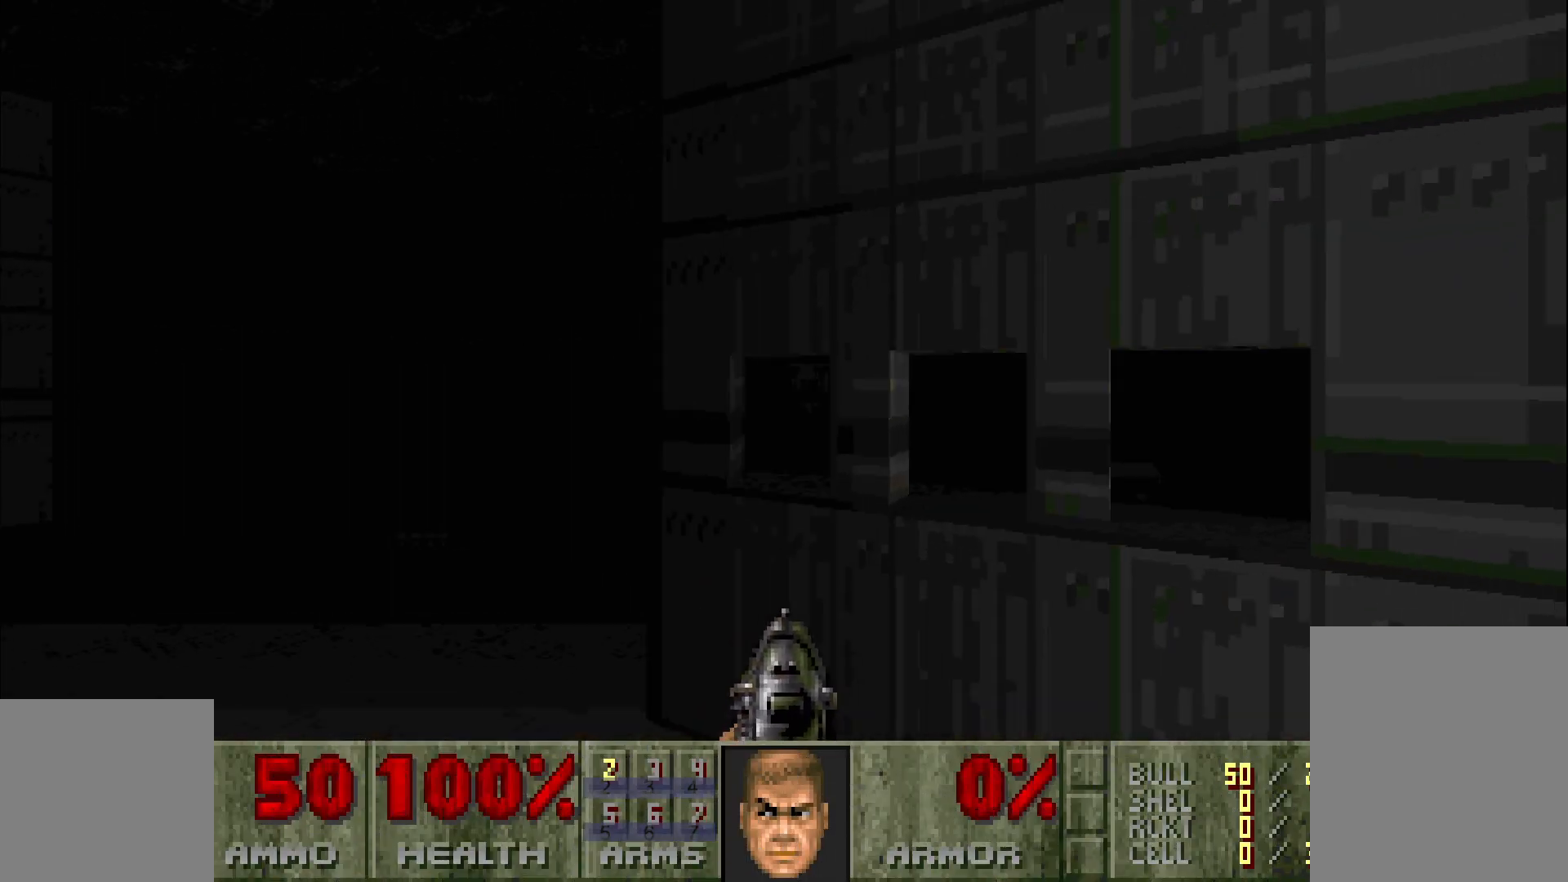
{"keys": ["a", "w"], "mouse": [], "events": [[50, "d", "up"], [150, "s", "up"], [300, "w", "down"], [333, "a", "down"]]}
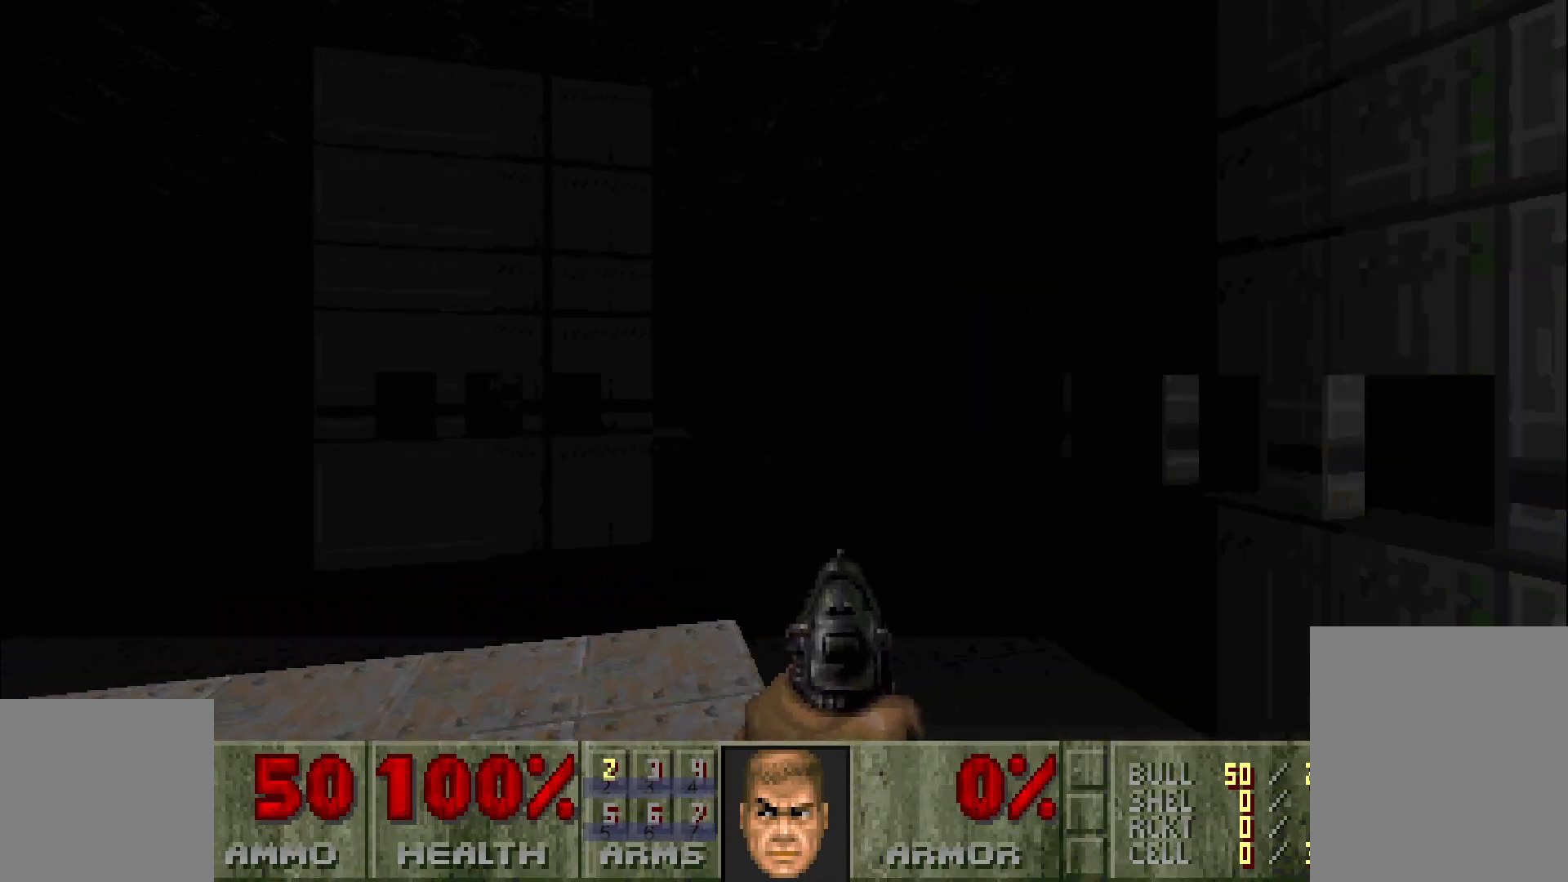
{"keys": [], "mouse": [], "events": [[83, "a", "up"], [217, "w", "up"], [317, "a", "down"], [500, "a", "up"]]}
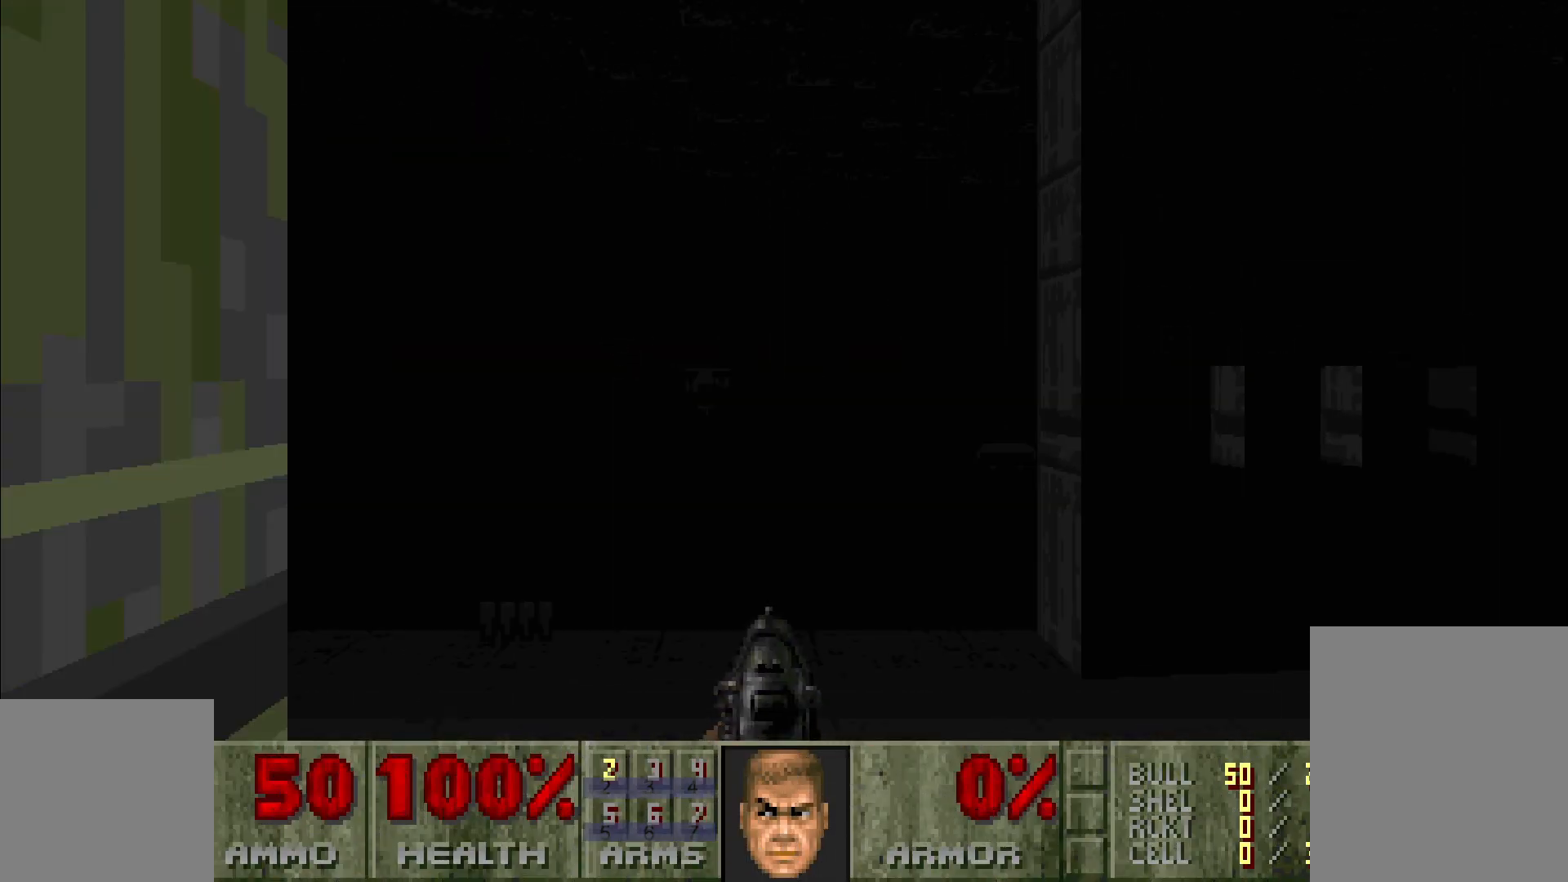
{"keys": [], "mouse": [], "events": [[100, "w", "down"], [333, "w", "up"]]}
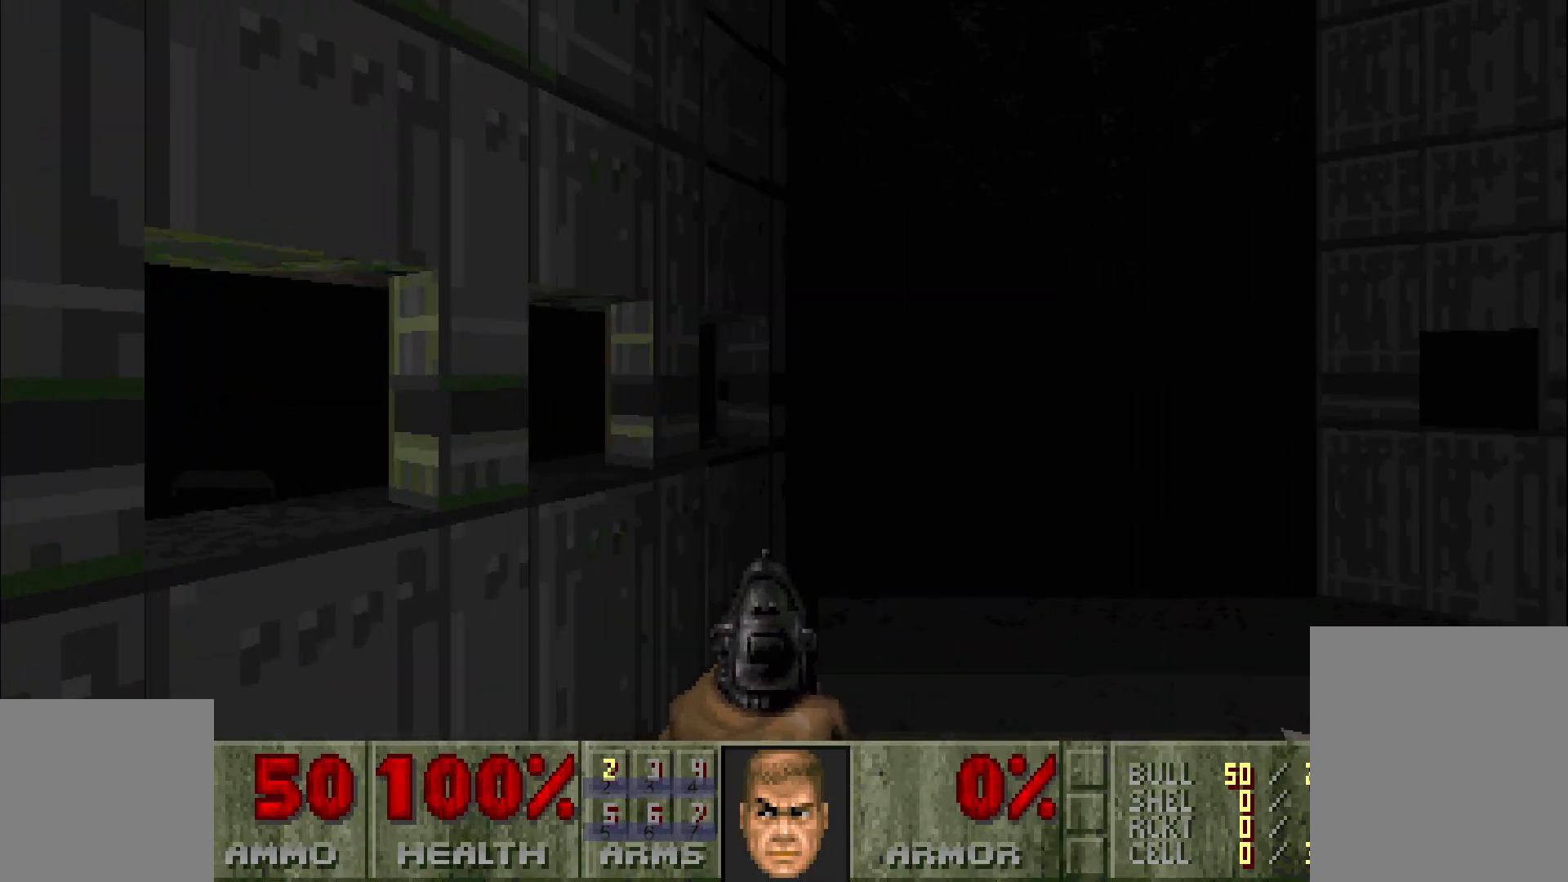
{"keys": [], "mouse": [], "events": [[117, "d", "down"], [117, "w", "down"], [217, "d", "up"], [267, "w", "up"]]}
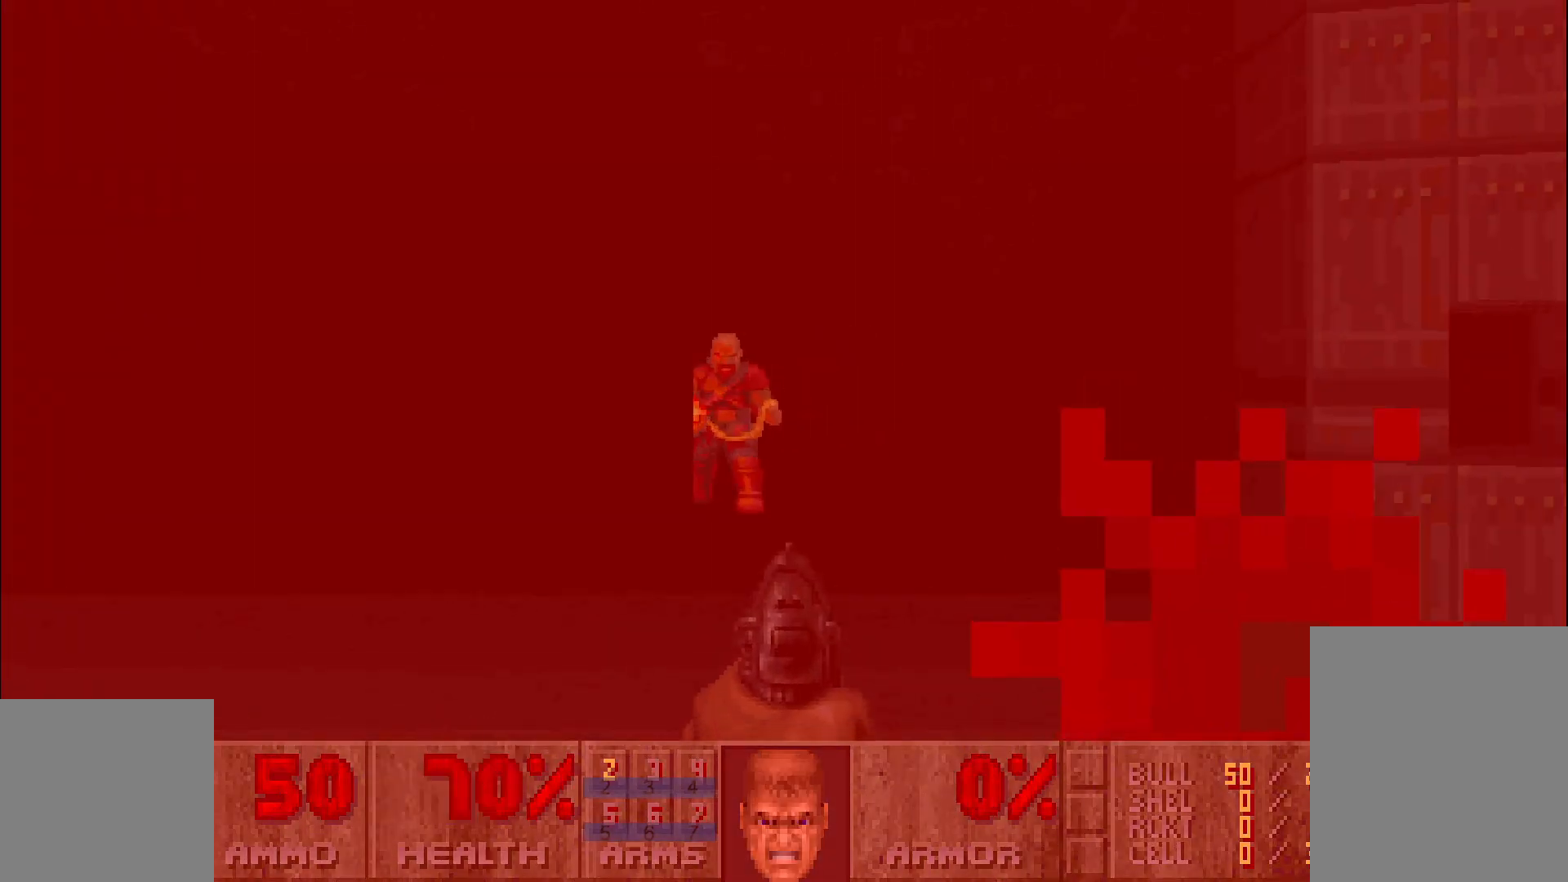
{"keys": ["w"], "mouse": ["left"], "events": [[100, "mouse_left", "down"], [200, "d", "down"], [250, "d", "up"], [250, "s", "down"], [333, "s", "up"], [433, "w", "down"]]}
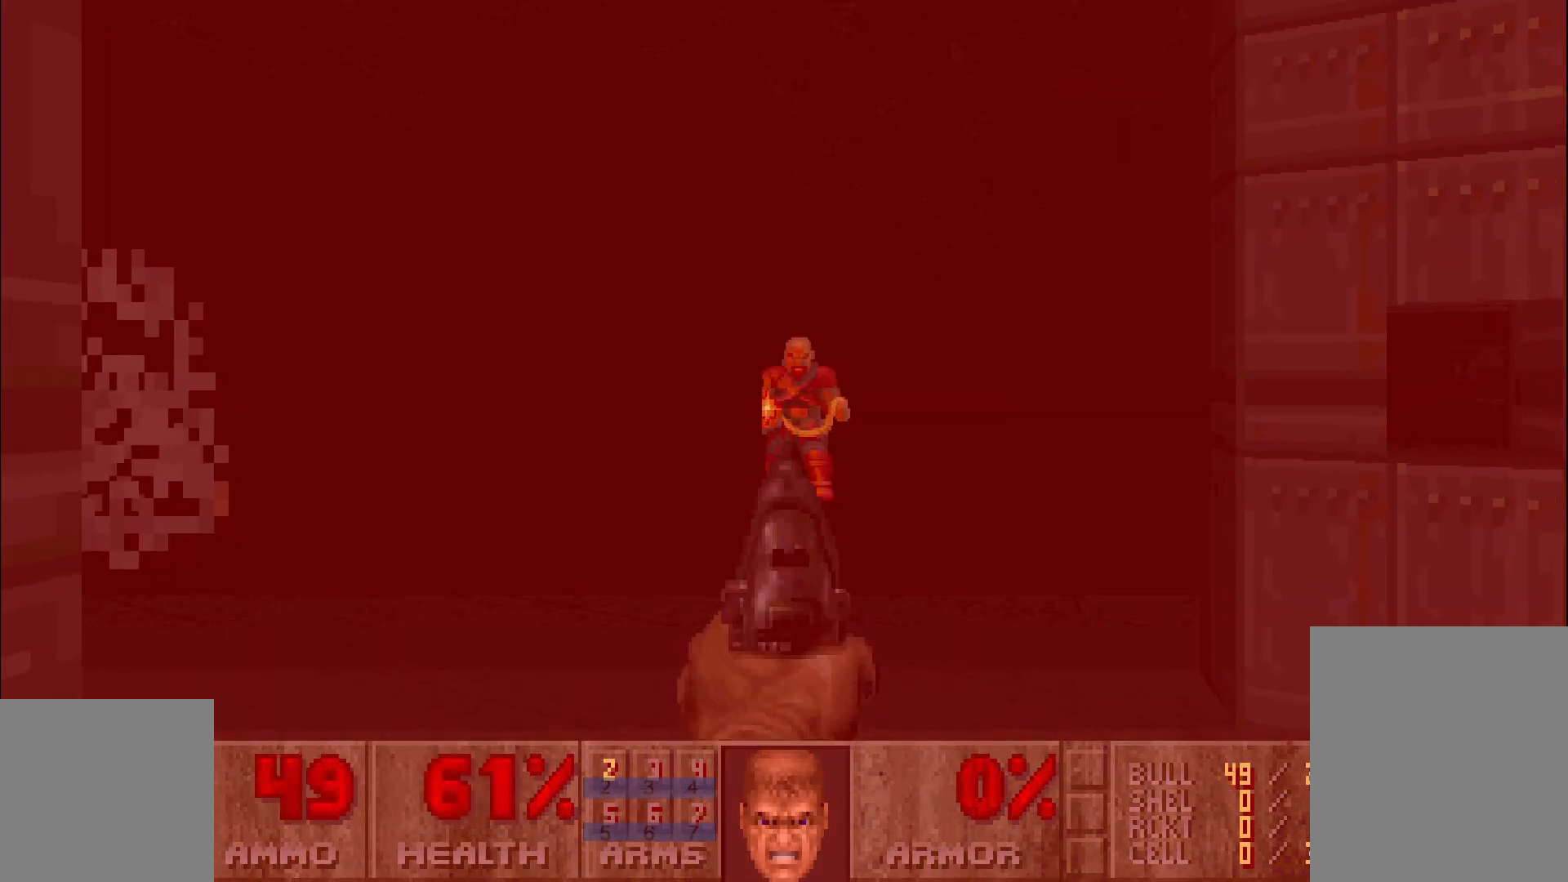
{"keys": [], "mouse": ["left"], "events": [[67, "w", "up"], [317, "a", "down"], [317, "w", "down"], [400, "w", "up"], [450, "a", "up"]]}
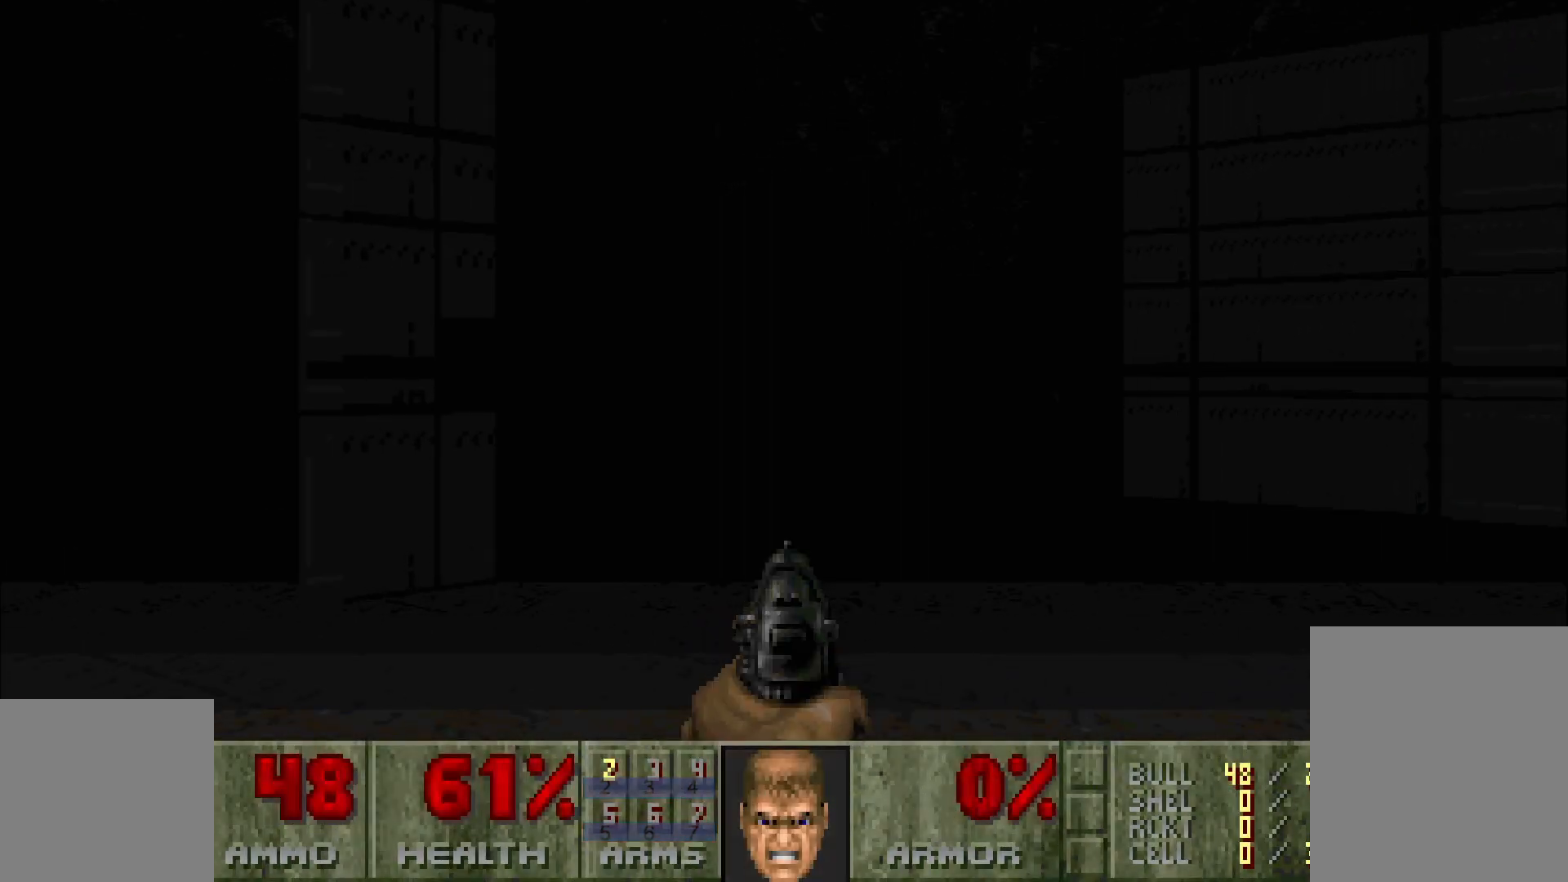
{"keys": [], "mouse": ["left"], "events": [[50, "d", "down"], [100, "w", "down"], [150, "d", "up"], [150, "w", "up"]]}
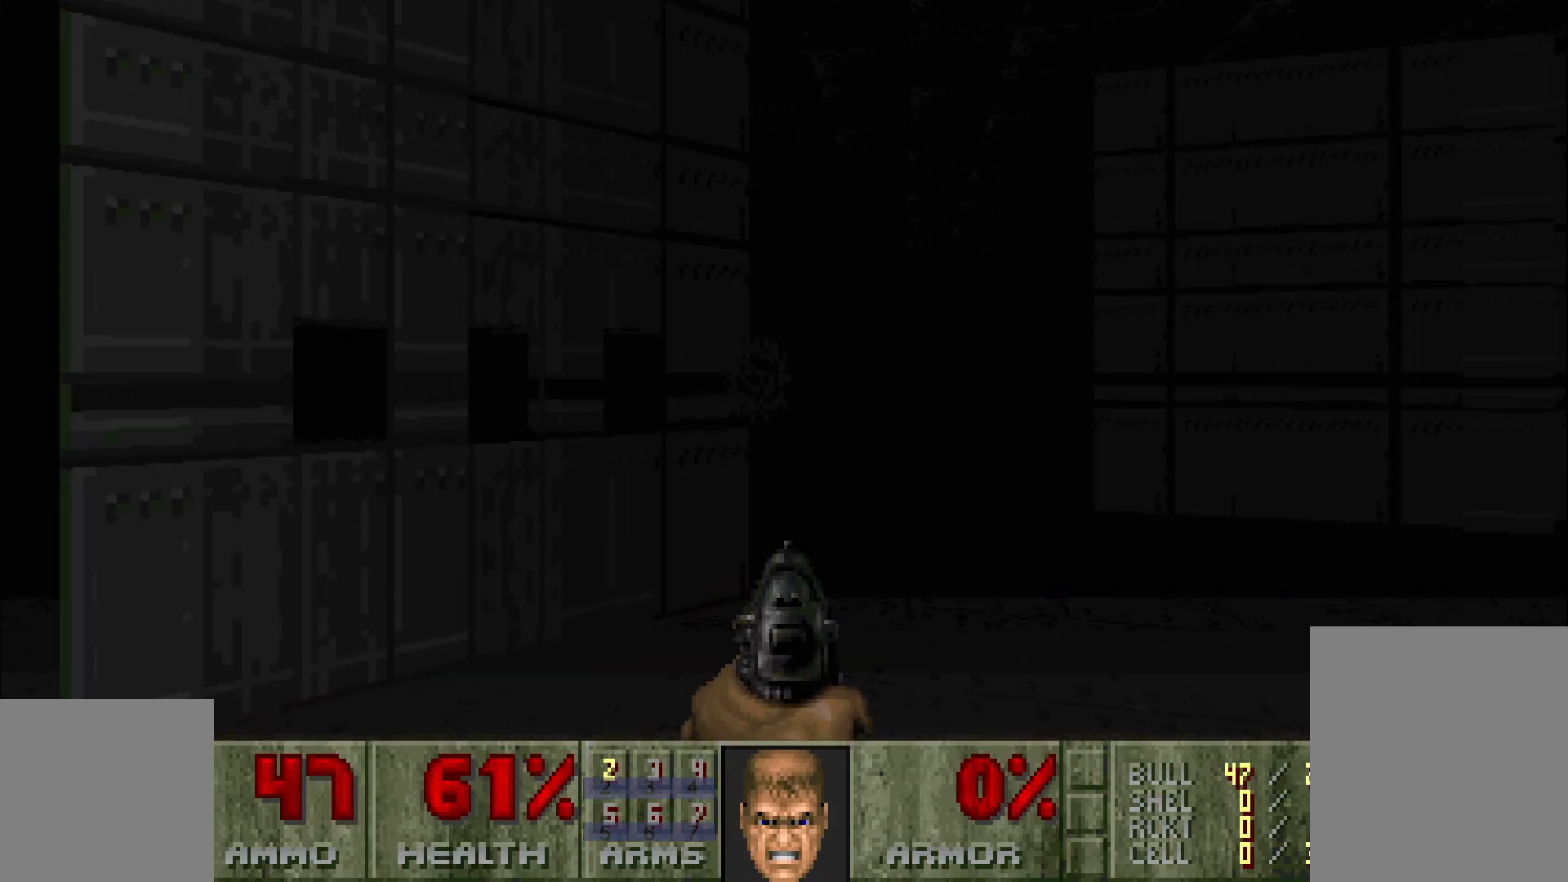
{"keys": ["w"], "mouse": ["left"], "events": [[117, "w", "down"], [217, "w", "up"], [450, "d", "down"], [450, "w", "down"], [500, "d", "up"]]}
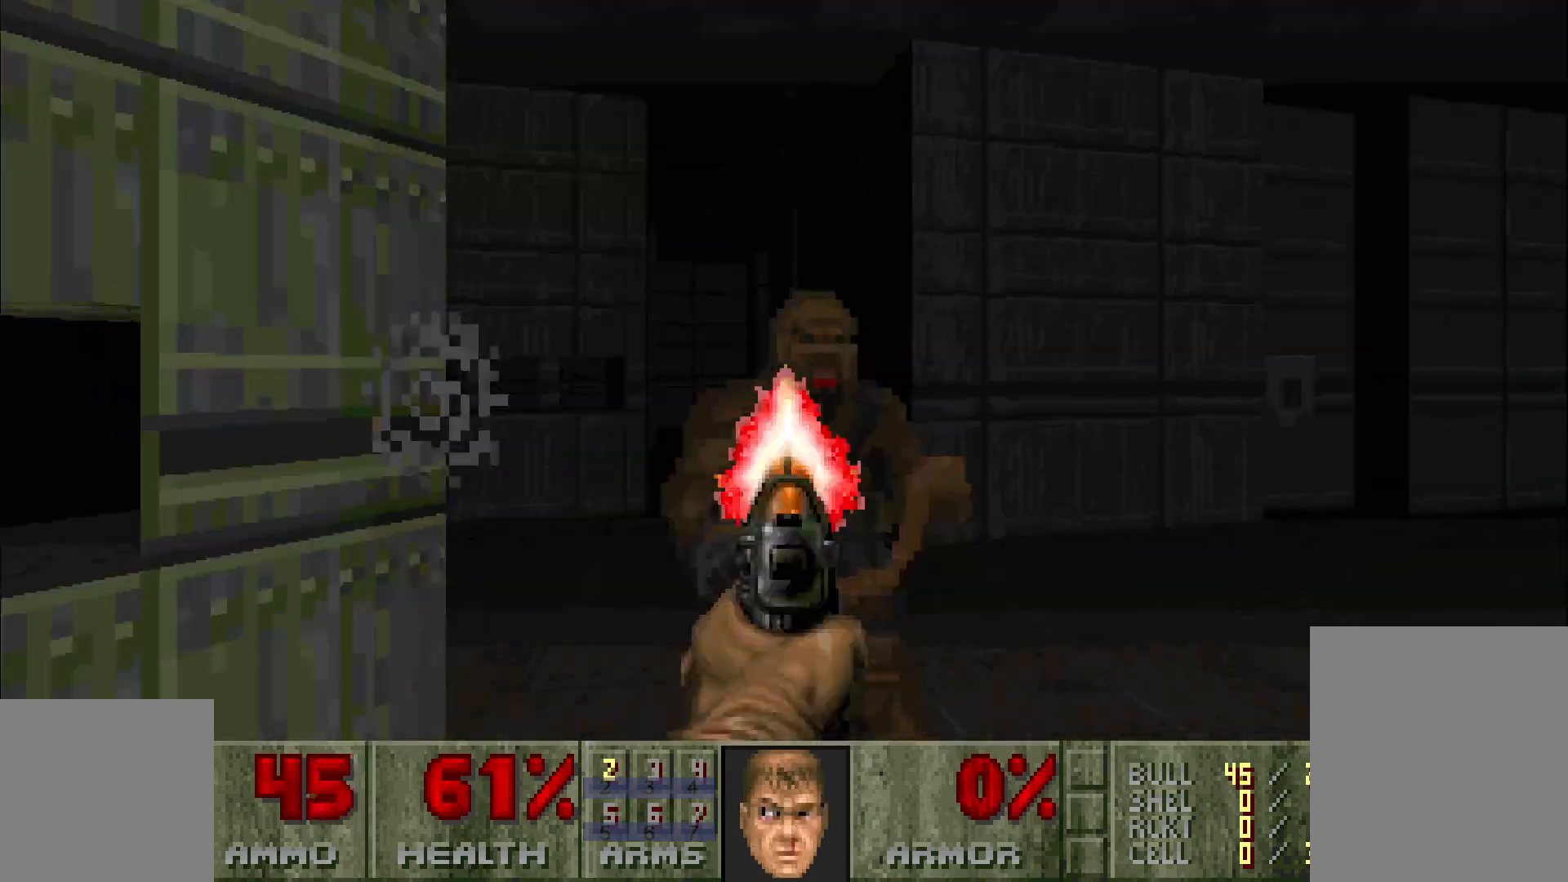
{"keys": [], "mouse": ["left"], "events": [[50, "w", "up"]]}
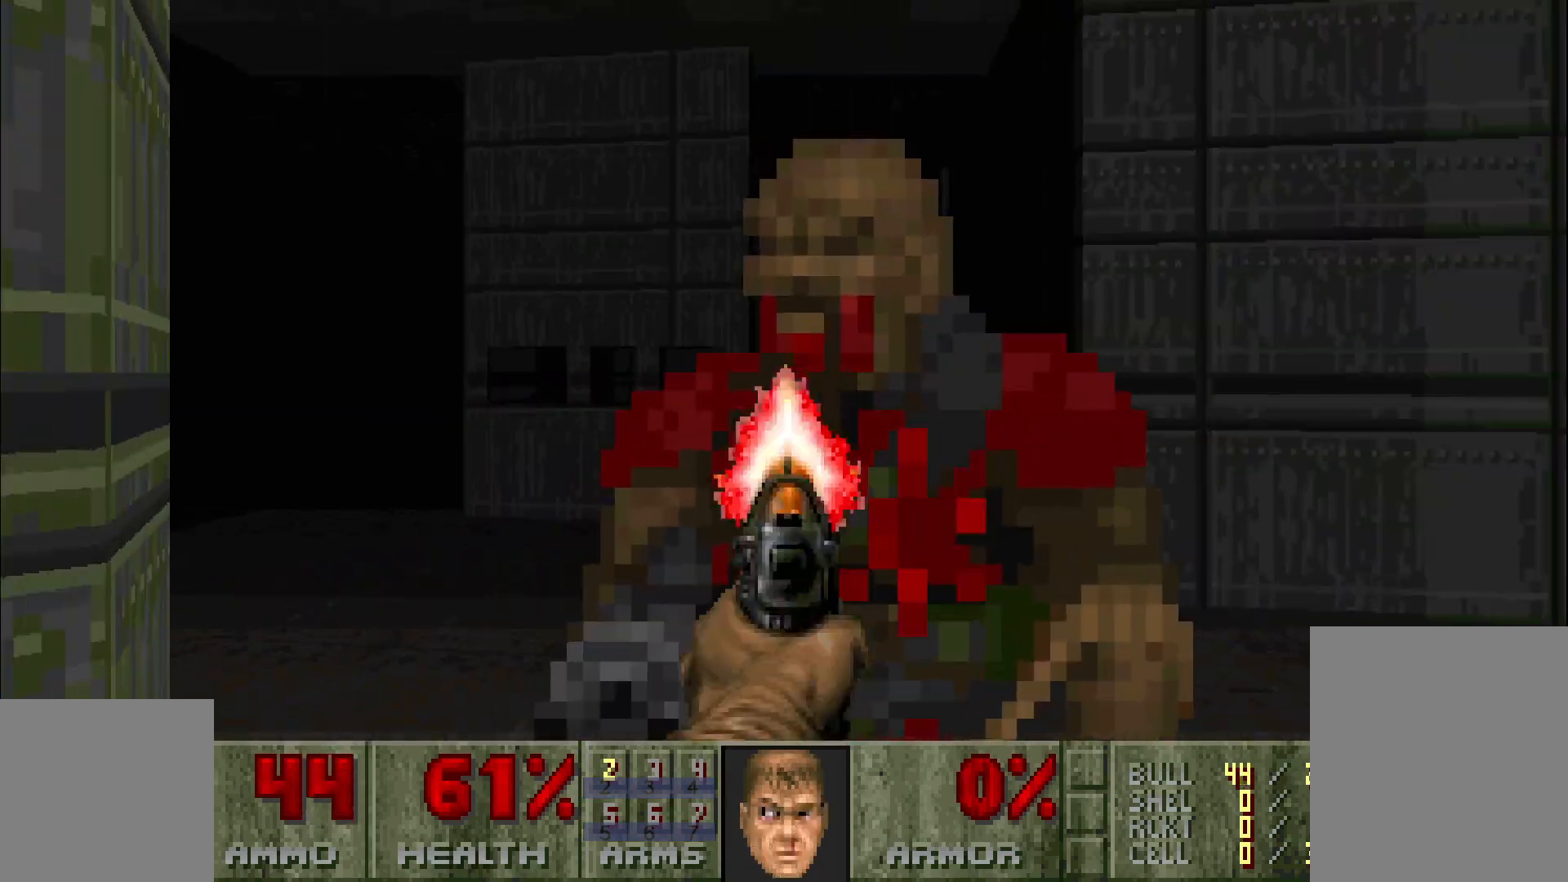
{"keys": ["w"], "mouse": ["left"], "events": [[400, "w", "down"]]}
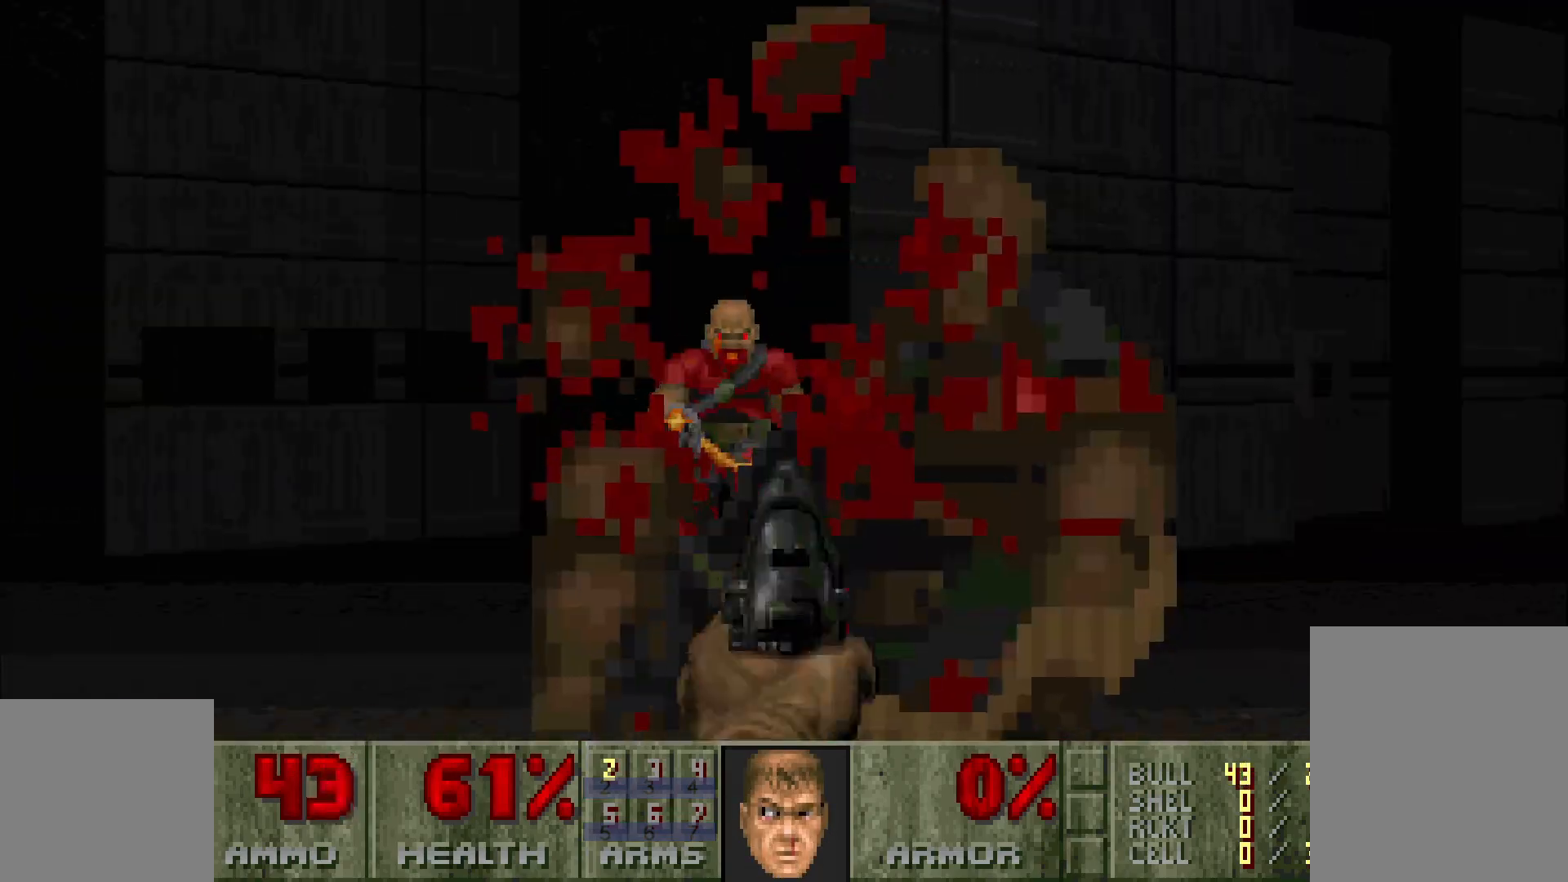
{"keys": ["d"], "mouse": ["left"], "events": [[33, "w", "up"], [367, "d", "down"]]}
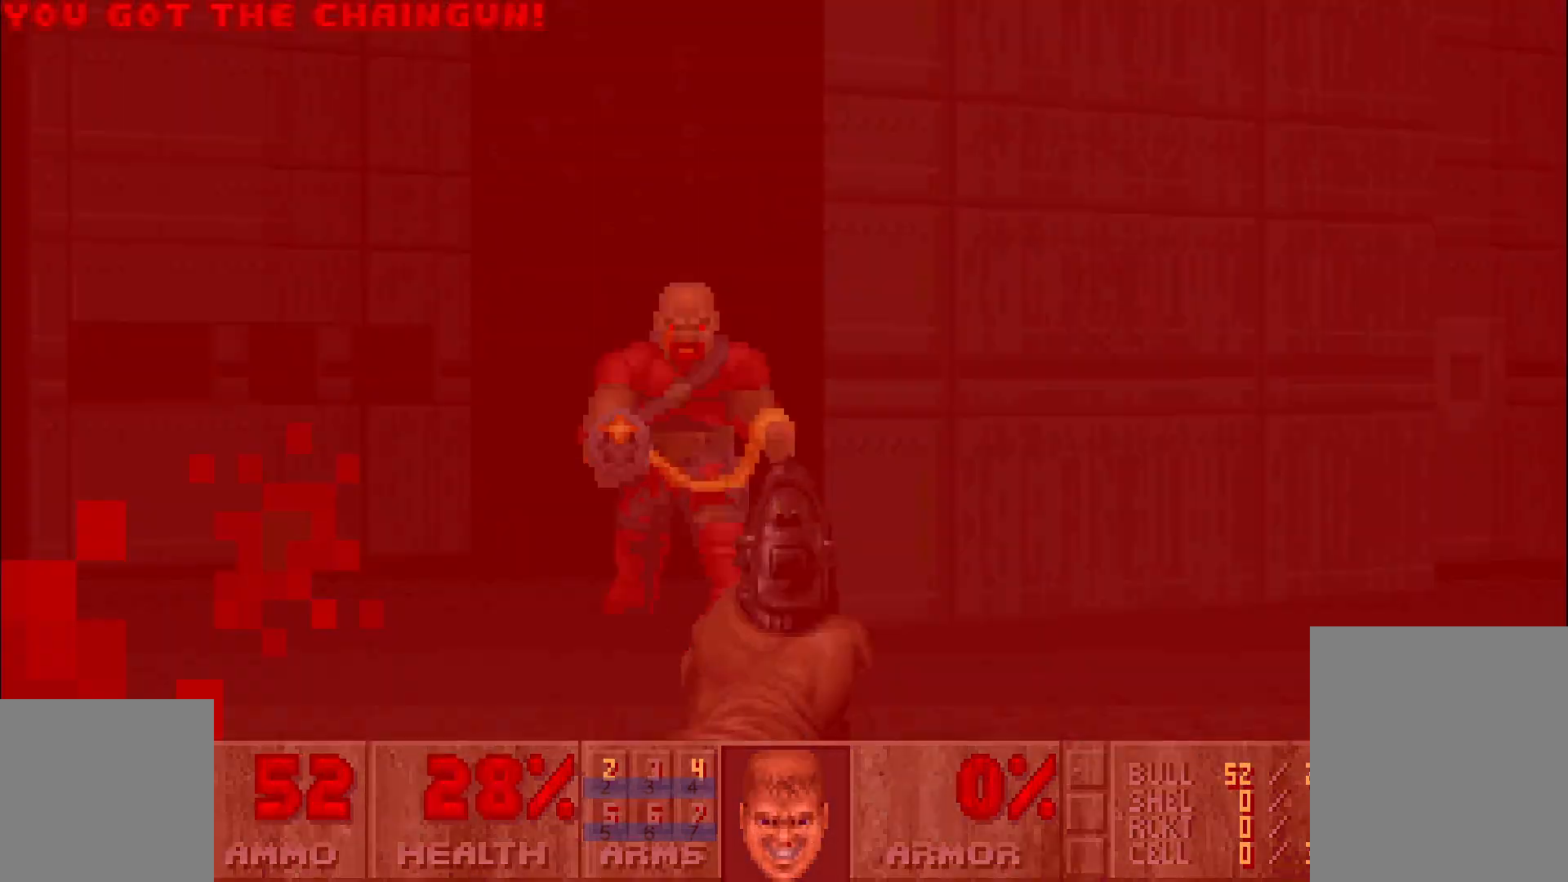
{"keys": [], "mouse": ["left"], "events": [[333, "w", "down"], [483, "d", "up"], [483, "w", "up"]]}
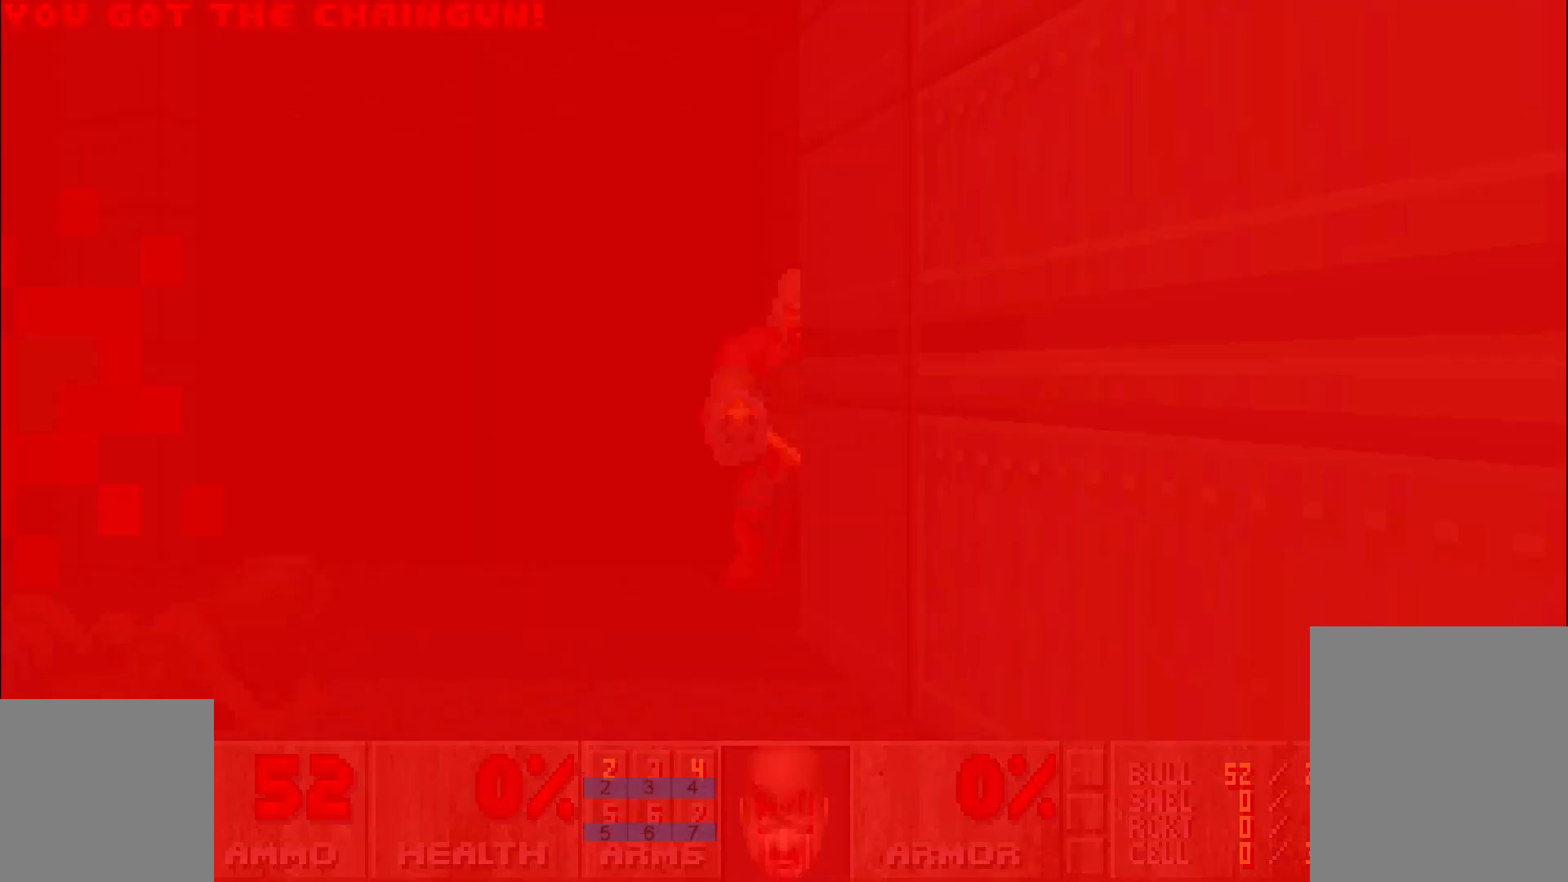
{"keys": [], "mouse": [], "events": [[117, "mouse_left", "up"]]}
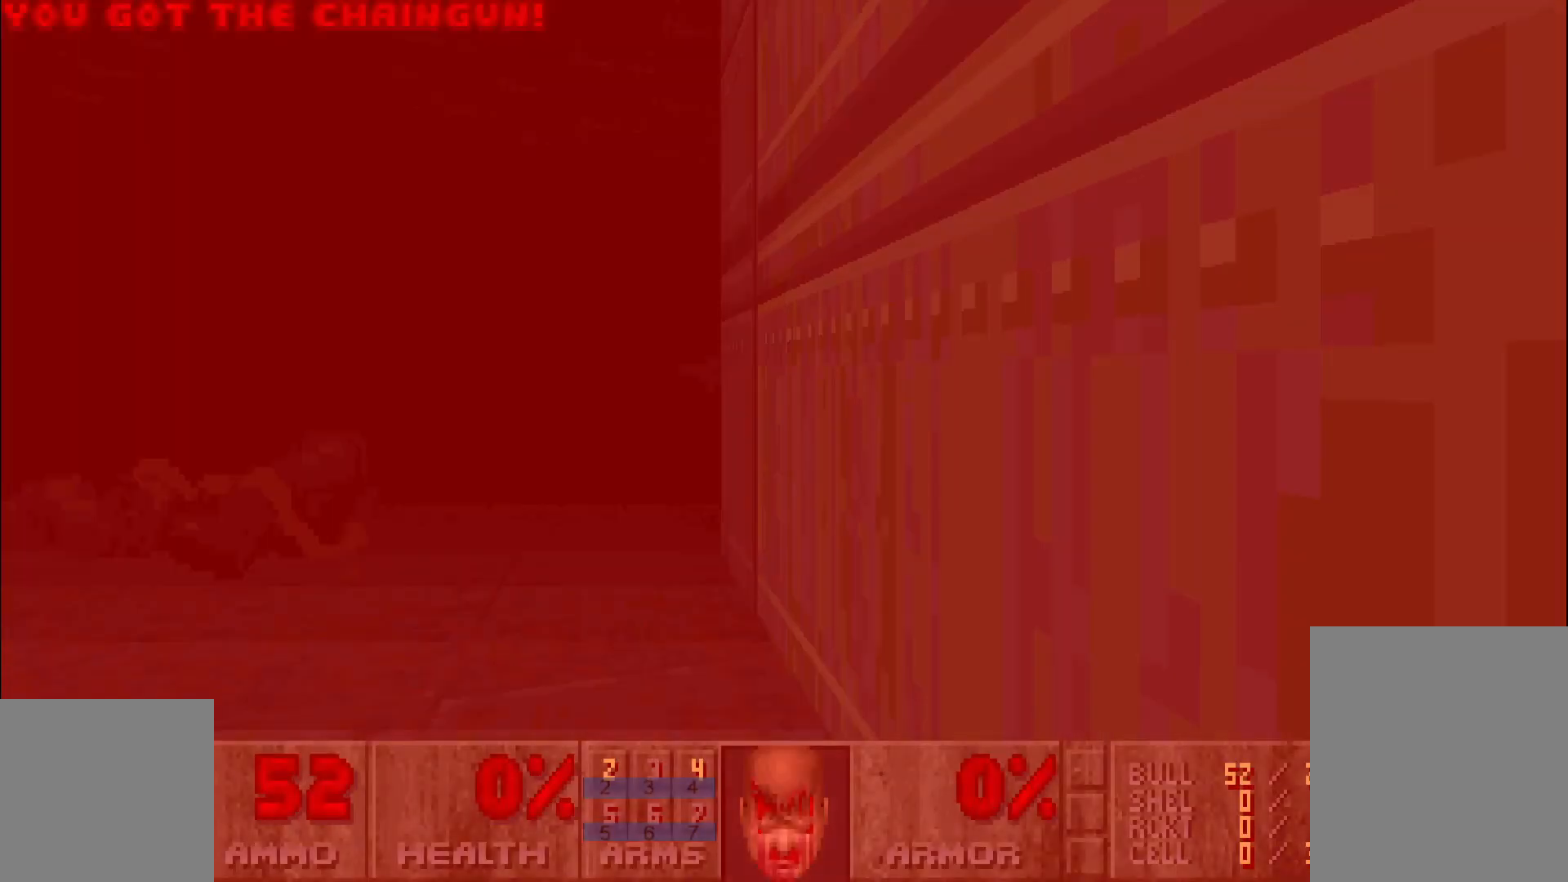
{"keys": [], "mouse": [], "events": []}
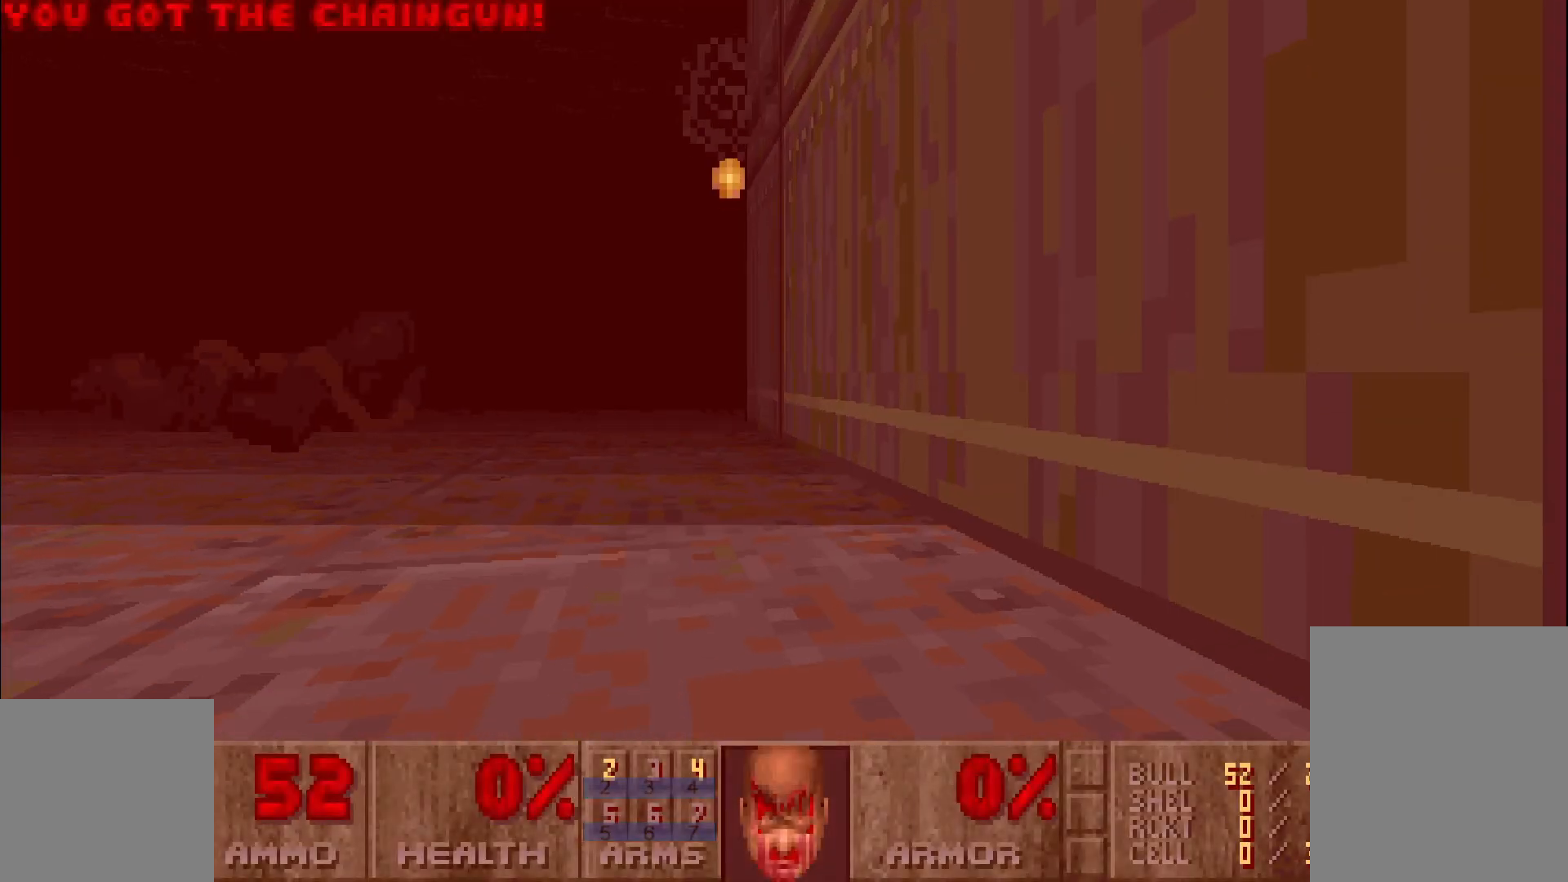
{"keys": [], "mouse": [], "events": []}
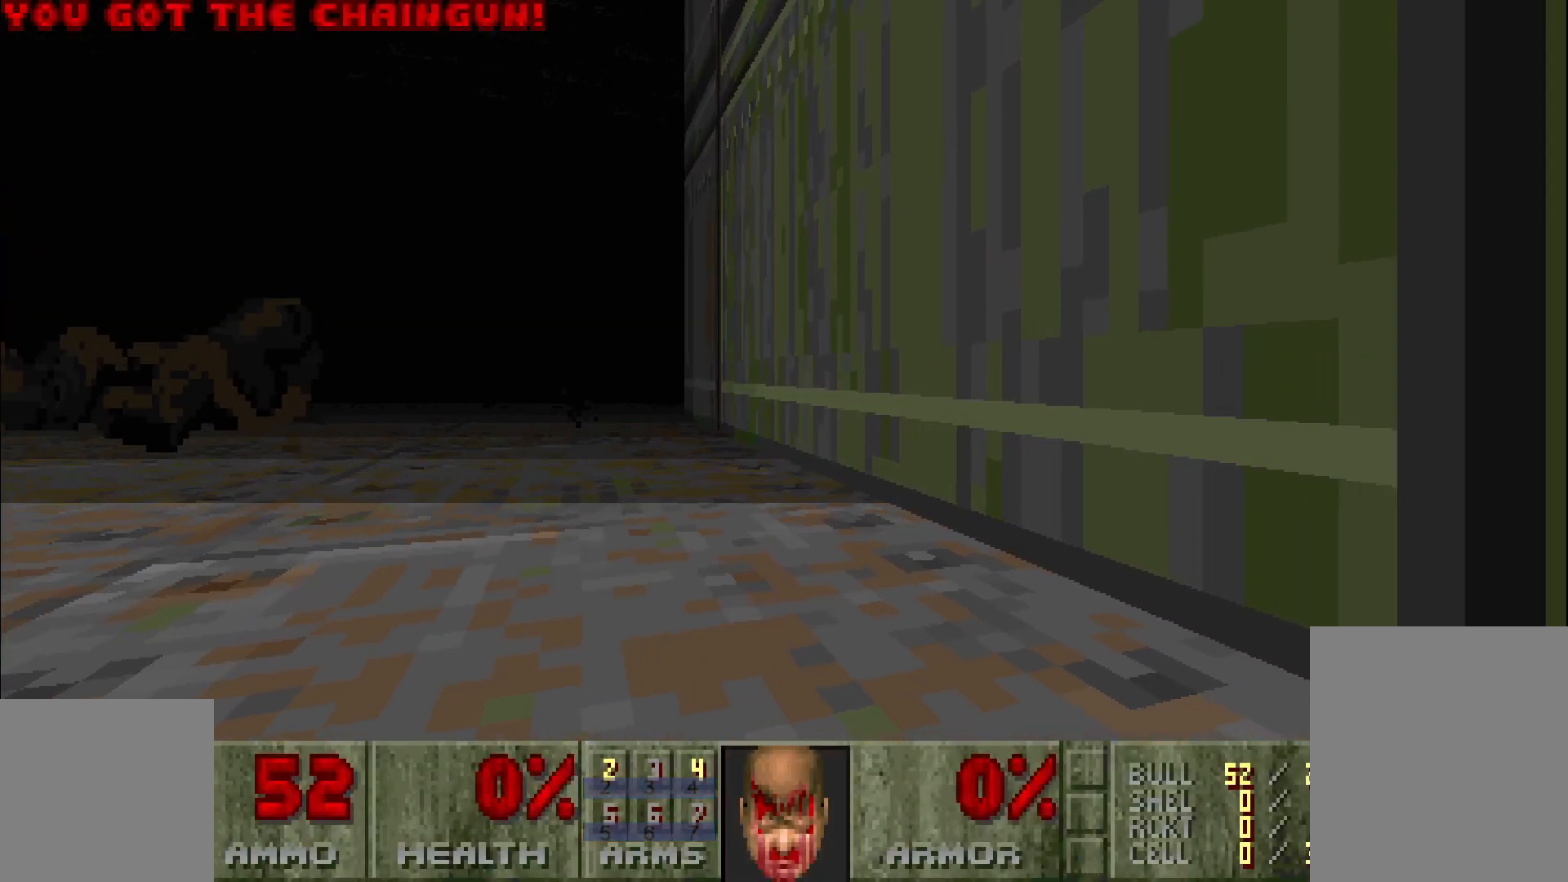
{"keys": [], "mouse": [], "events": []}
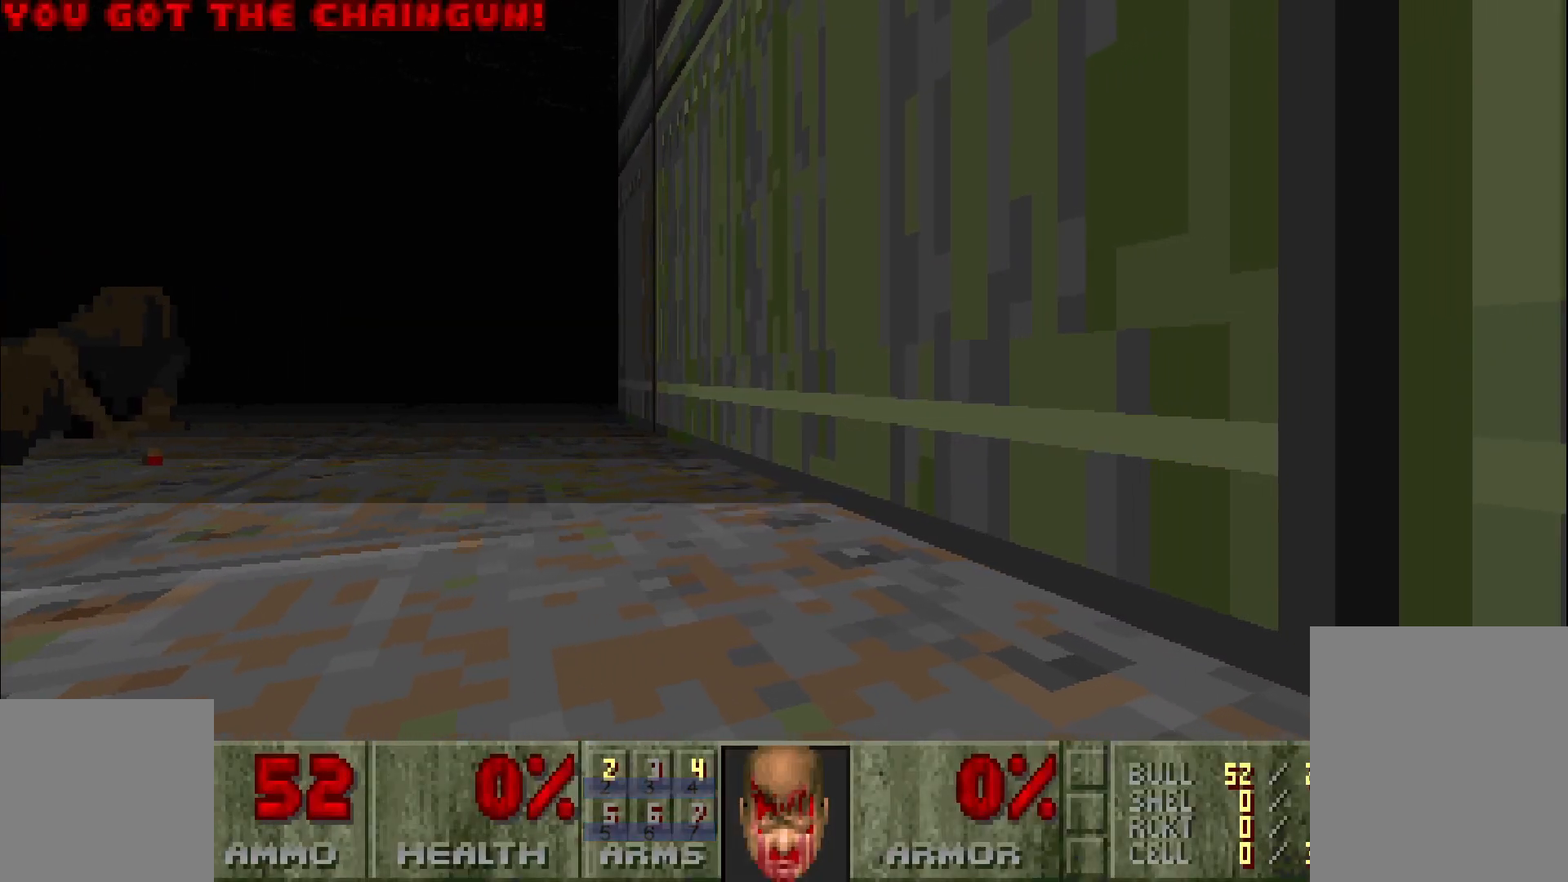
{"keys": [], "mouse": [], "events": []}
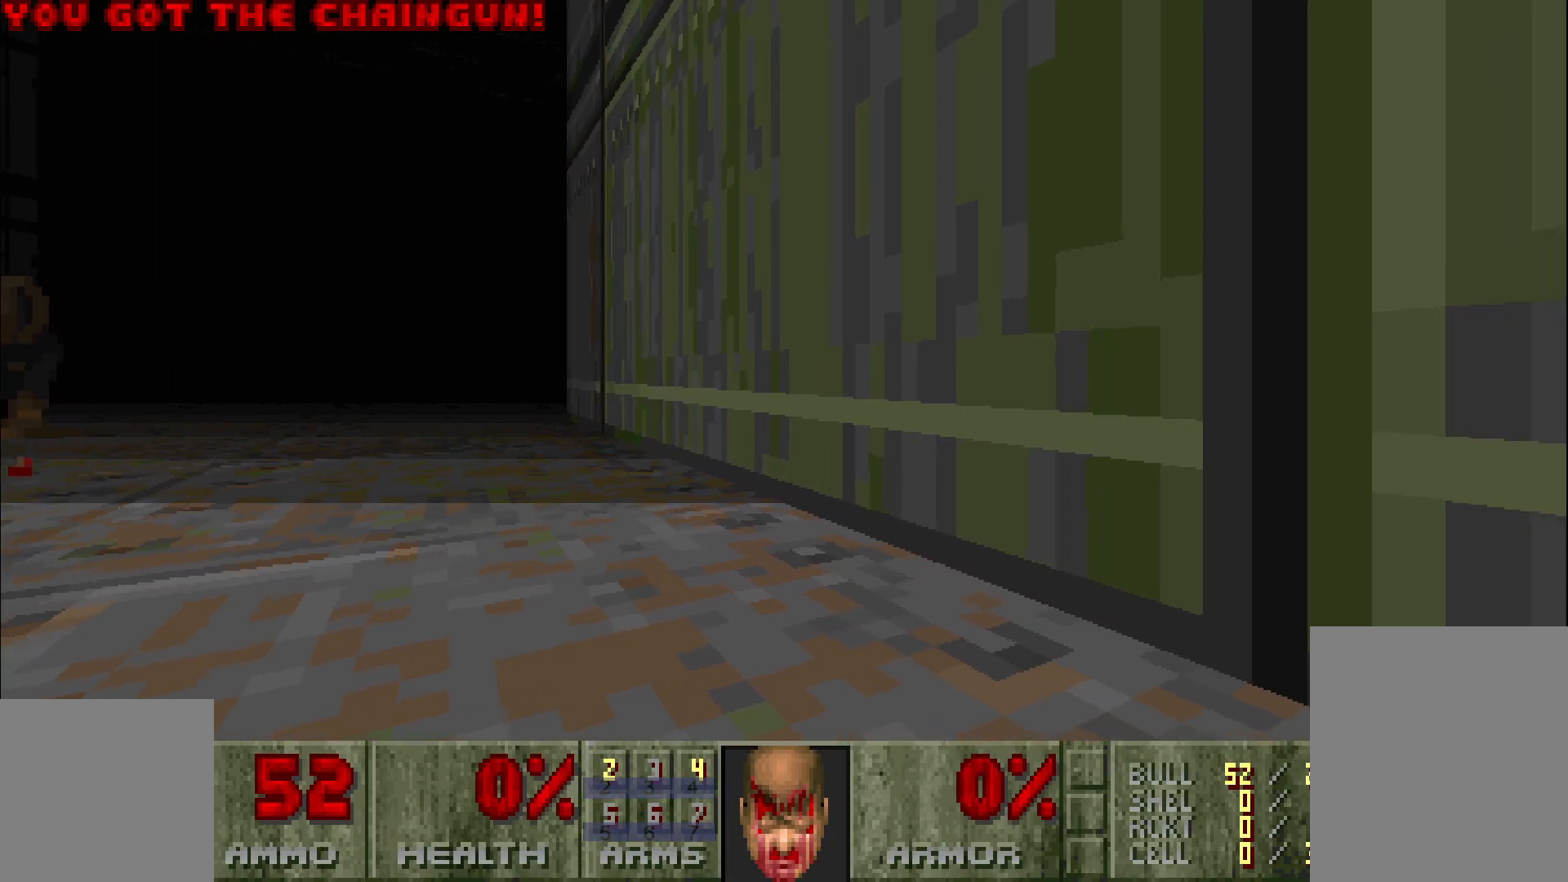
{"keys": ["e", "space"], "mouse": [], "events": [[450, "e", "down"], [450, "space", "down"]]}
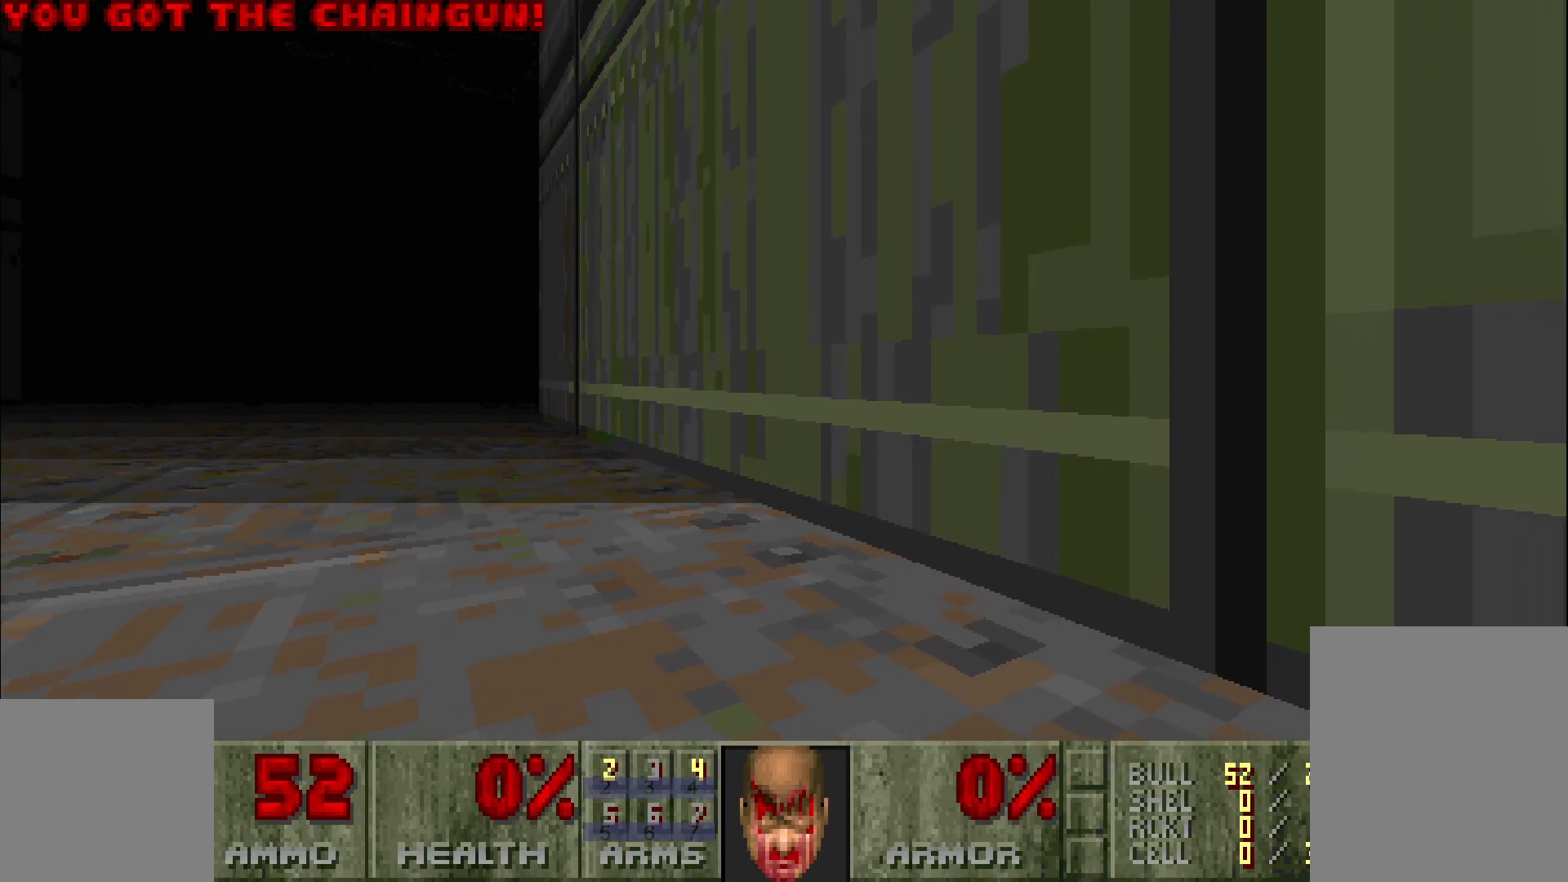
{"keys": [], "mouse": [], "events": [[100, "e", "up"], [100, "space", "up"]]}
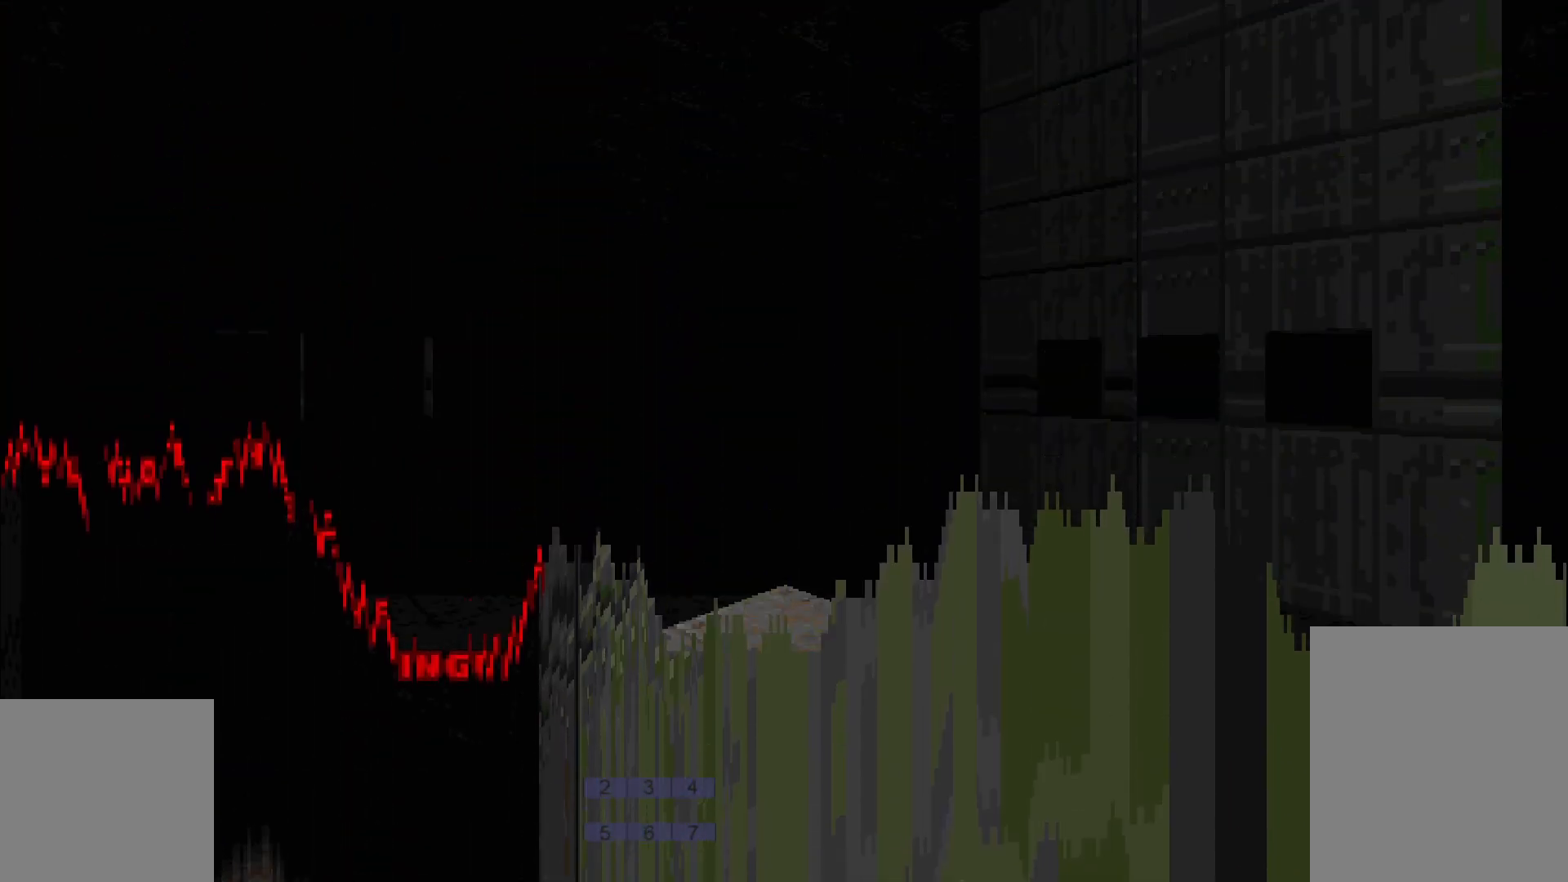
{"keys": [], "mouse": [], "events": []}
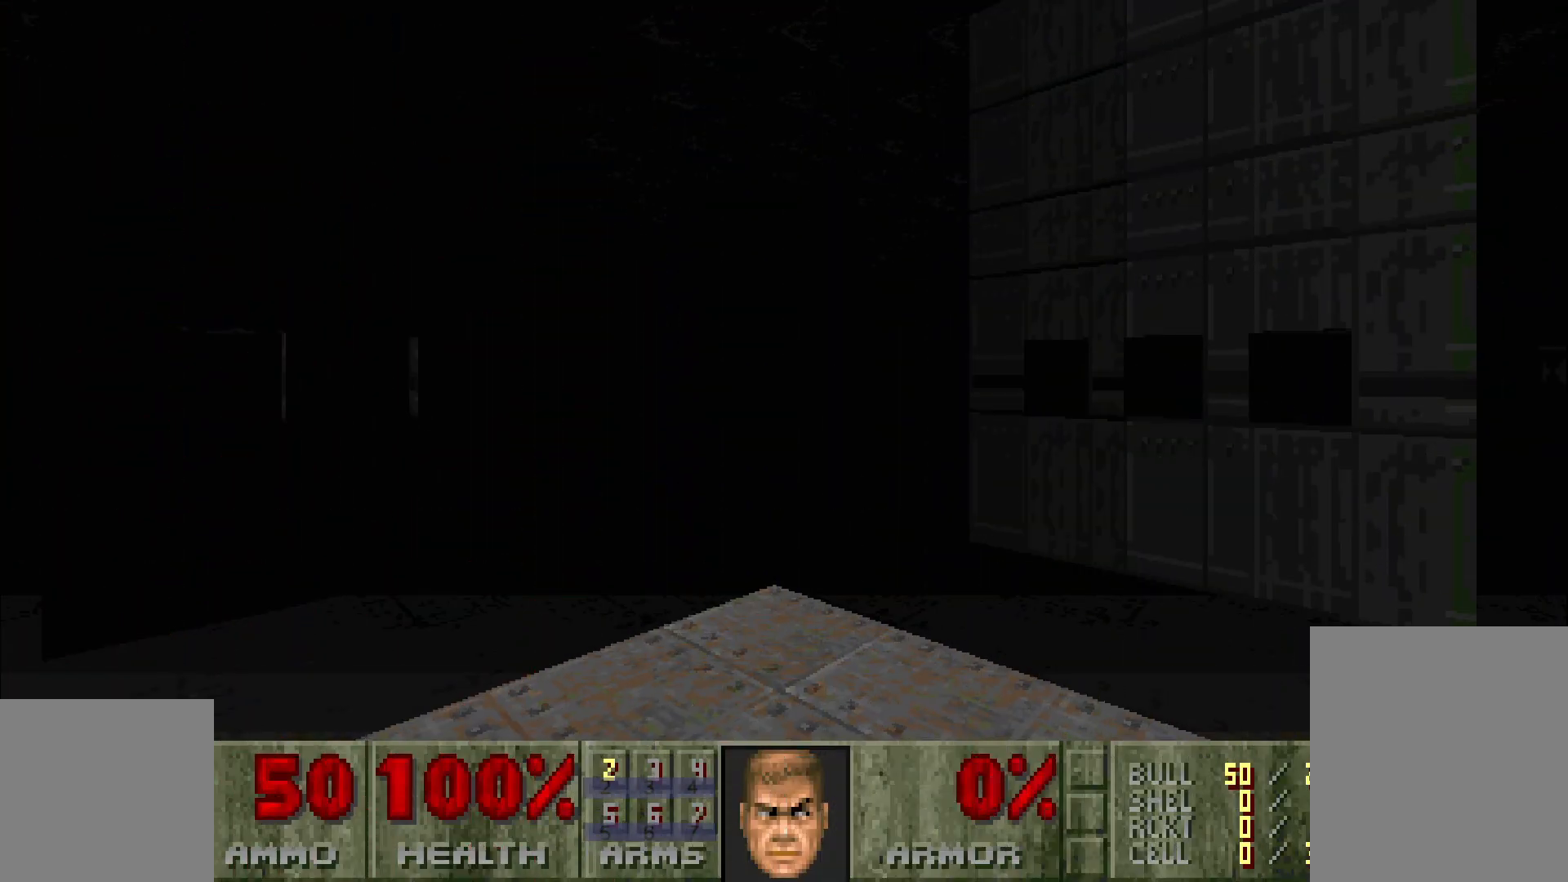
{"keys": [], "mouse": [], "events": []}
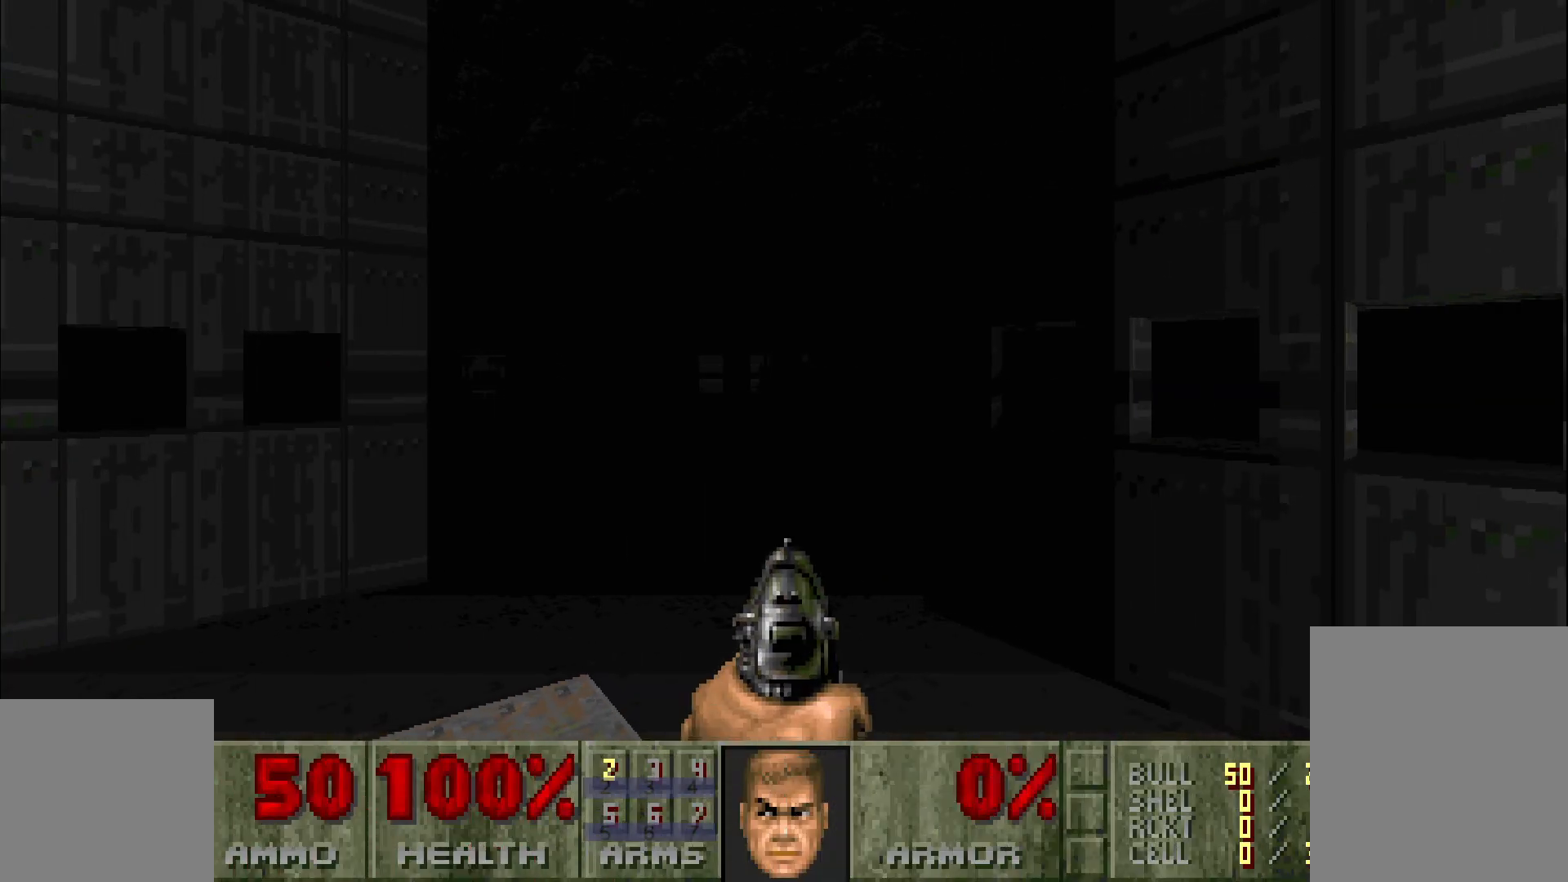
{"keys": ["d"], "mouse": [], "events": [[167, "w", "down"], [217, "a", "down"], [300, "a", "up"], [300, "w", "up"], [500, "d", "down"]]}
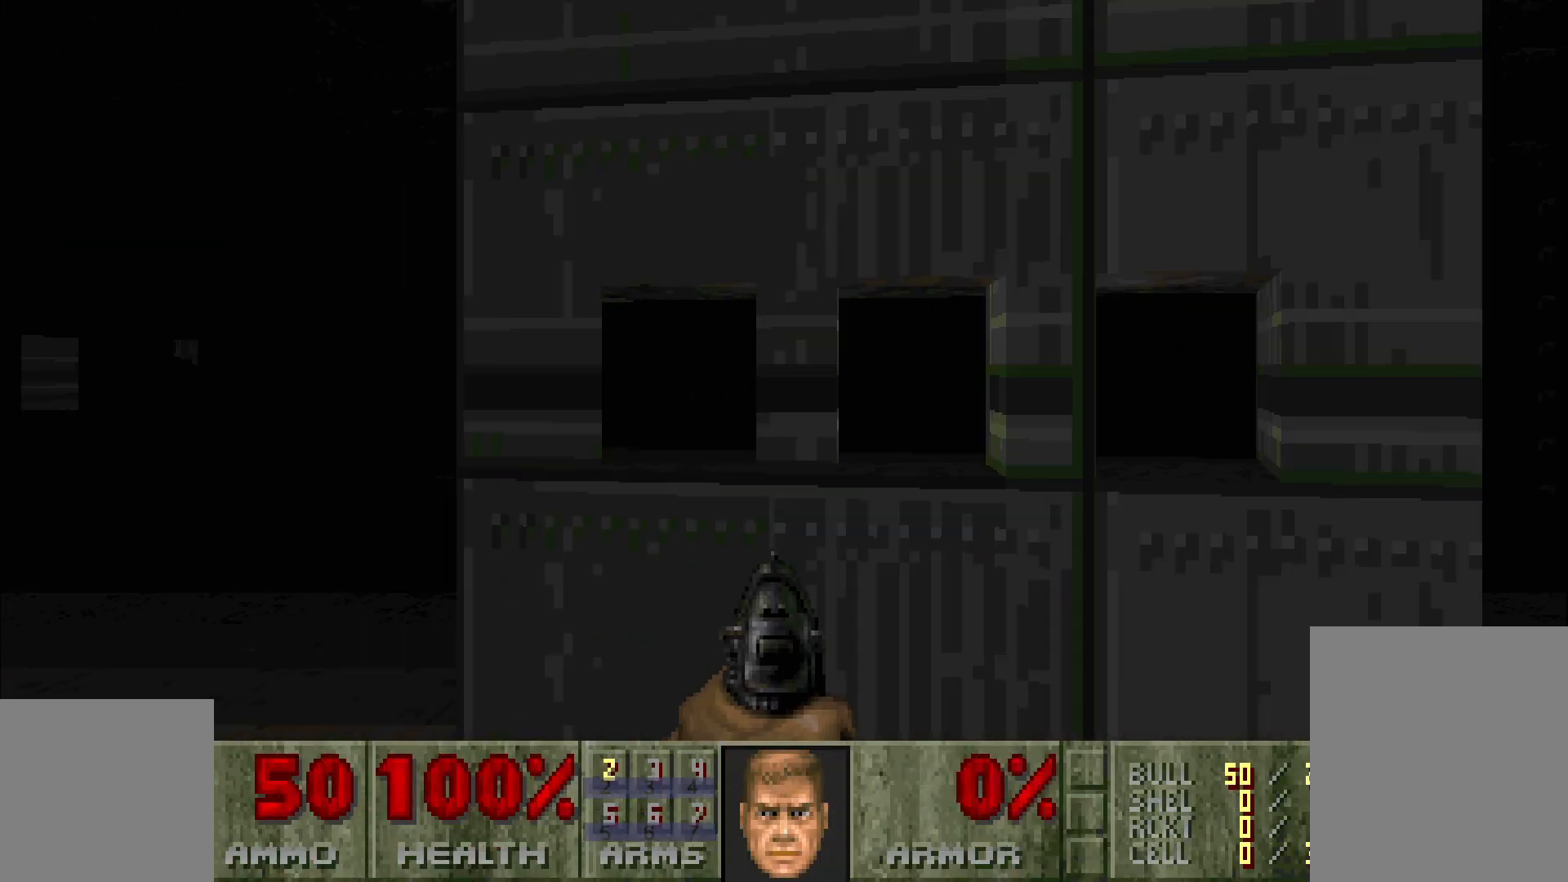
{"keys": [], "mouse": ["left"], "events": [[50, "d", "up"], [183, "a", "down"], [333, "a", "up"], [417, "mouse_left", "down"]]}
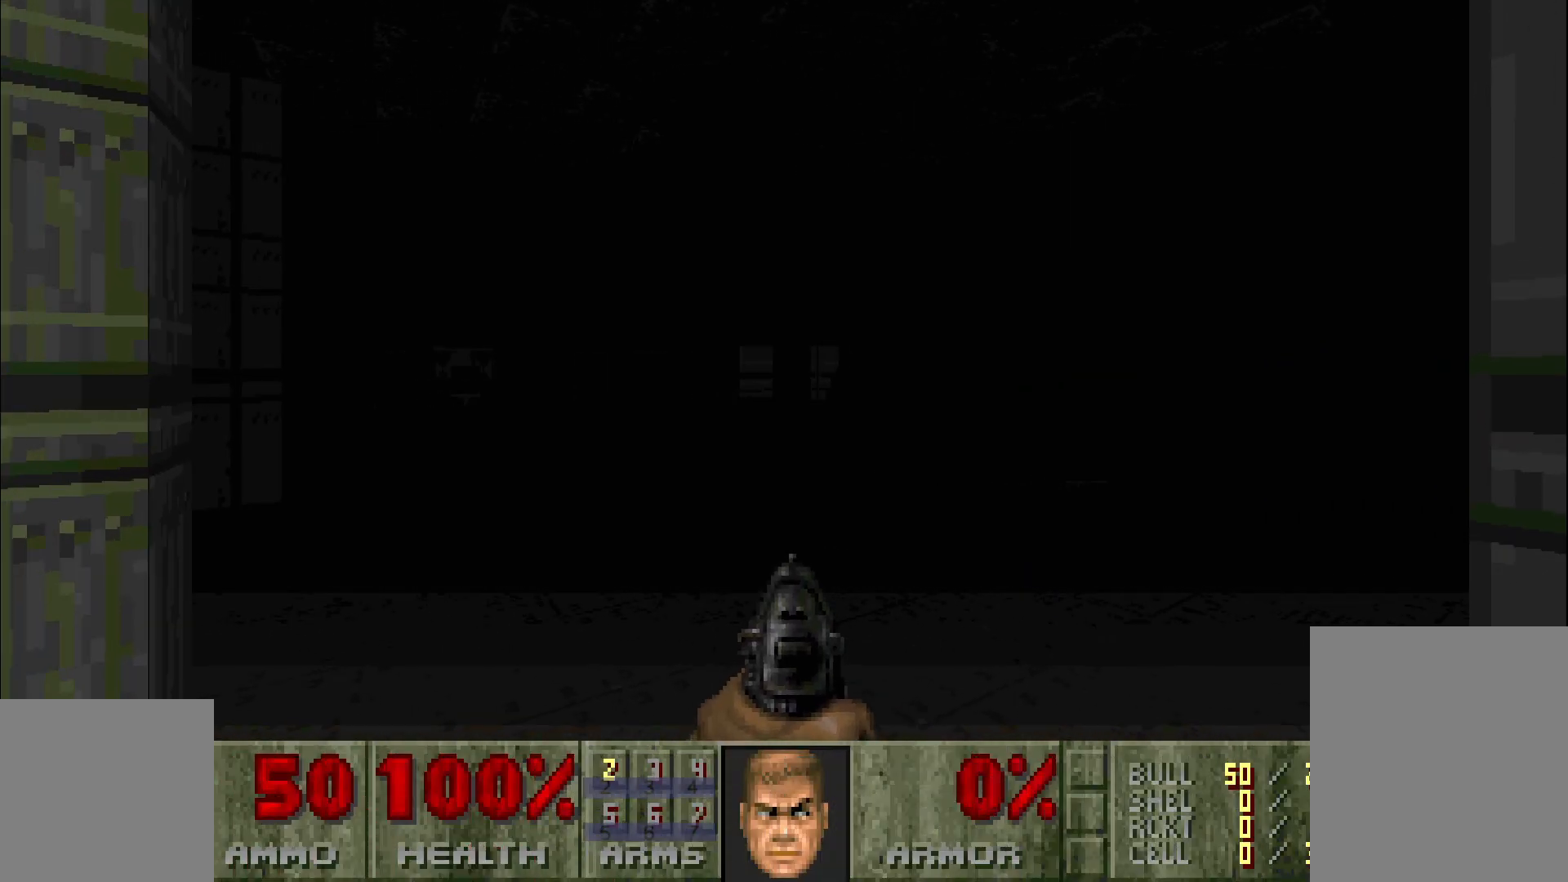
{"keys": [], "mouse": ["left"], "events": [[200, "w", "down"], [350, "w", "up"]]}
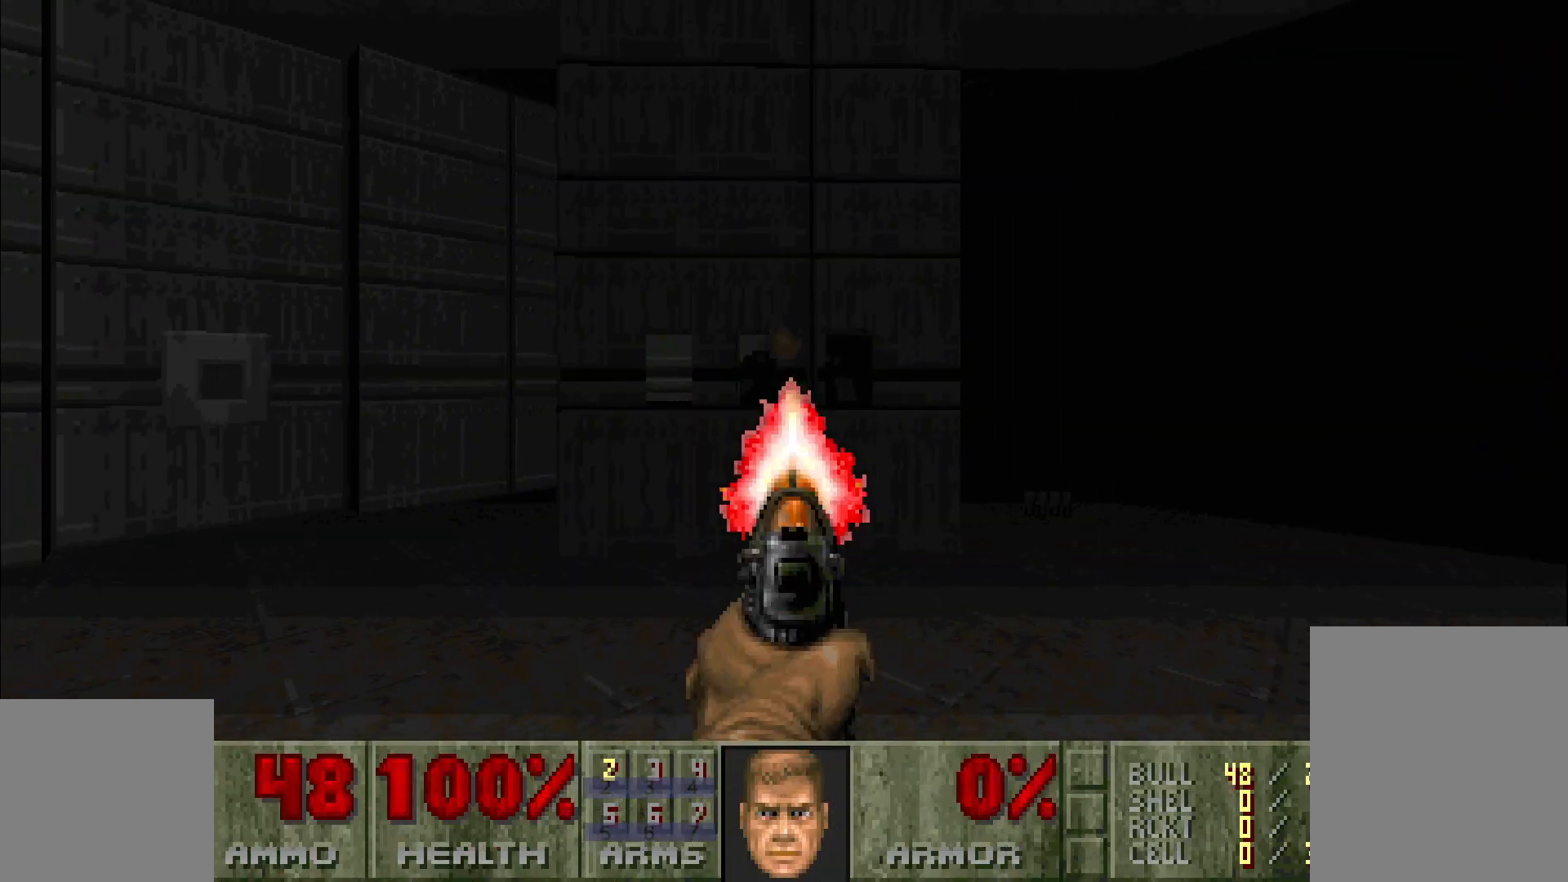
{"keys": ["a"], "mouse": [], "events": [[233, "w", "down"], [317, "w", "up"], [417, "a", "down"], [417, "mouse_left", "up"]]}